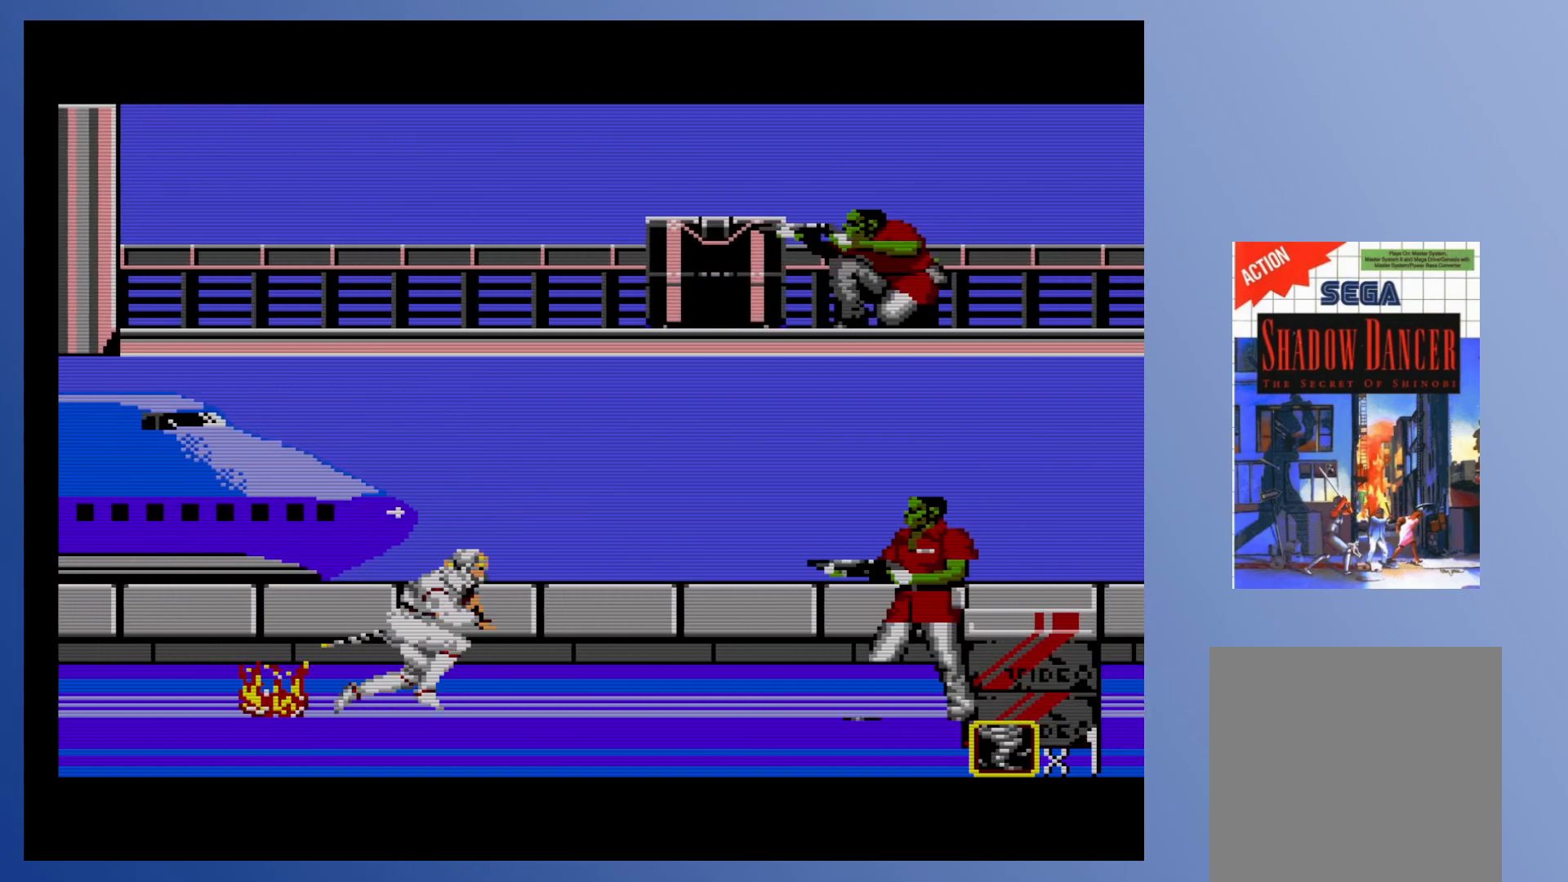
Gameplay with a controller (Xbox layout); each line is a JSON object with the inputs held at the frame after it. "events" lists button and stick changes between this image and that frame as [ms after this image, input, new state], when the widget could be followed in between. Not read: L3 R3 left_stick right_stick.
{"buttons": ["DPAD_DOWN", "DPAD_RIGHT"], "events": [[150, "X", "down"], [250, "X", "up"], [400, "X", "down"], [500, "X", "up"]]}
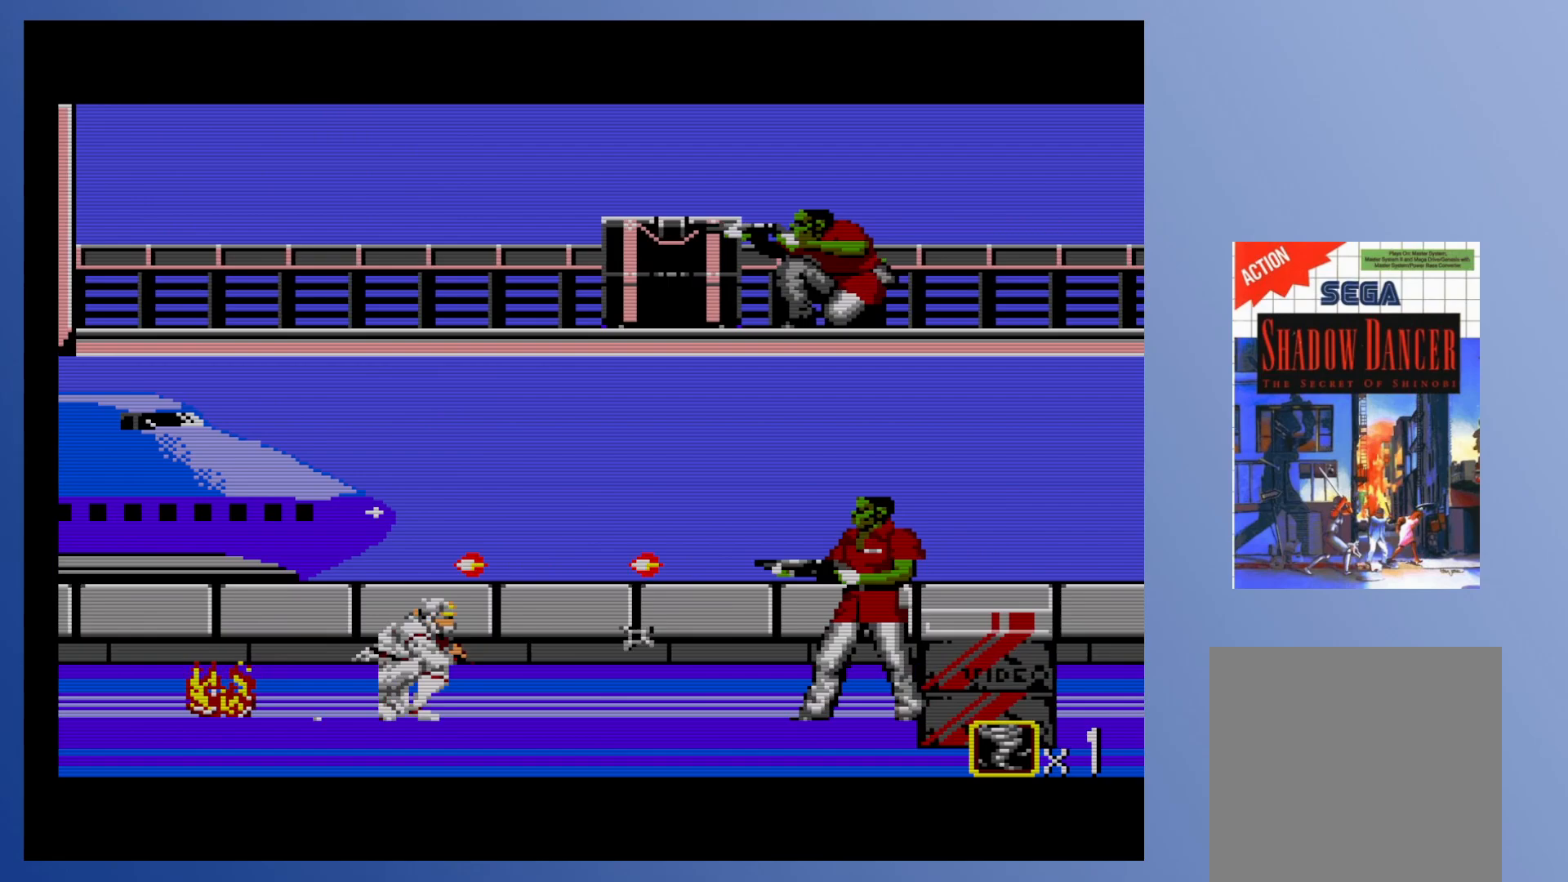
{"buttons": ["DPAD_DOWN", "DPAD_RIGHT"], "events": [[167, "X", "down"], [250, "X", "up"]]}
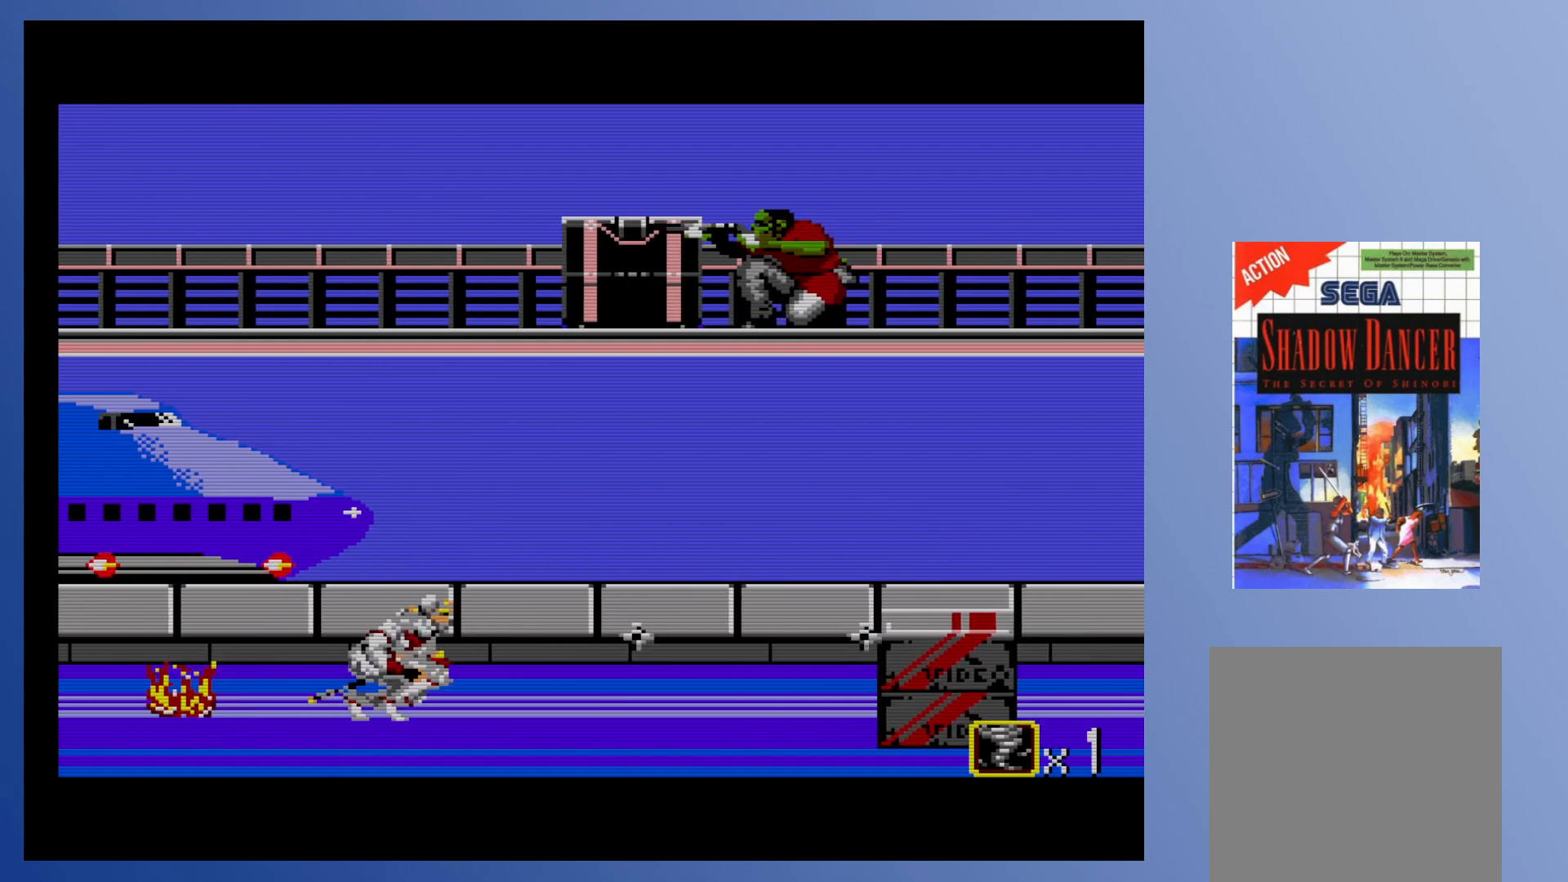
{"buttons": ["DPAD_RIGHT"], "events": [[150, "DPAD_DOWN", "up"]]}
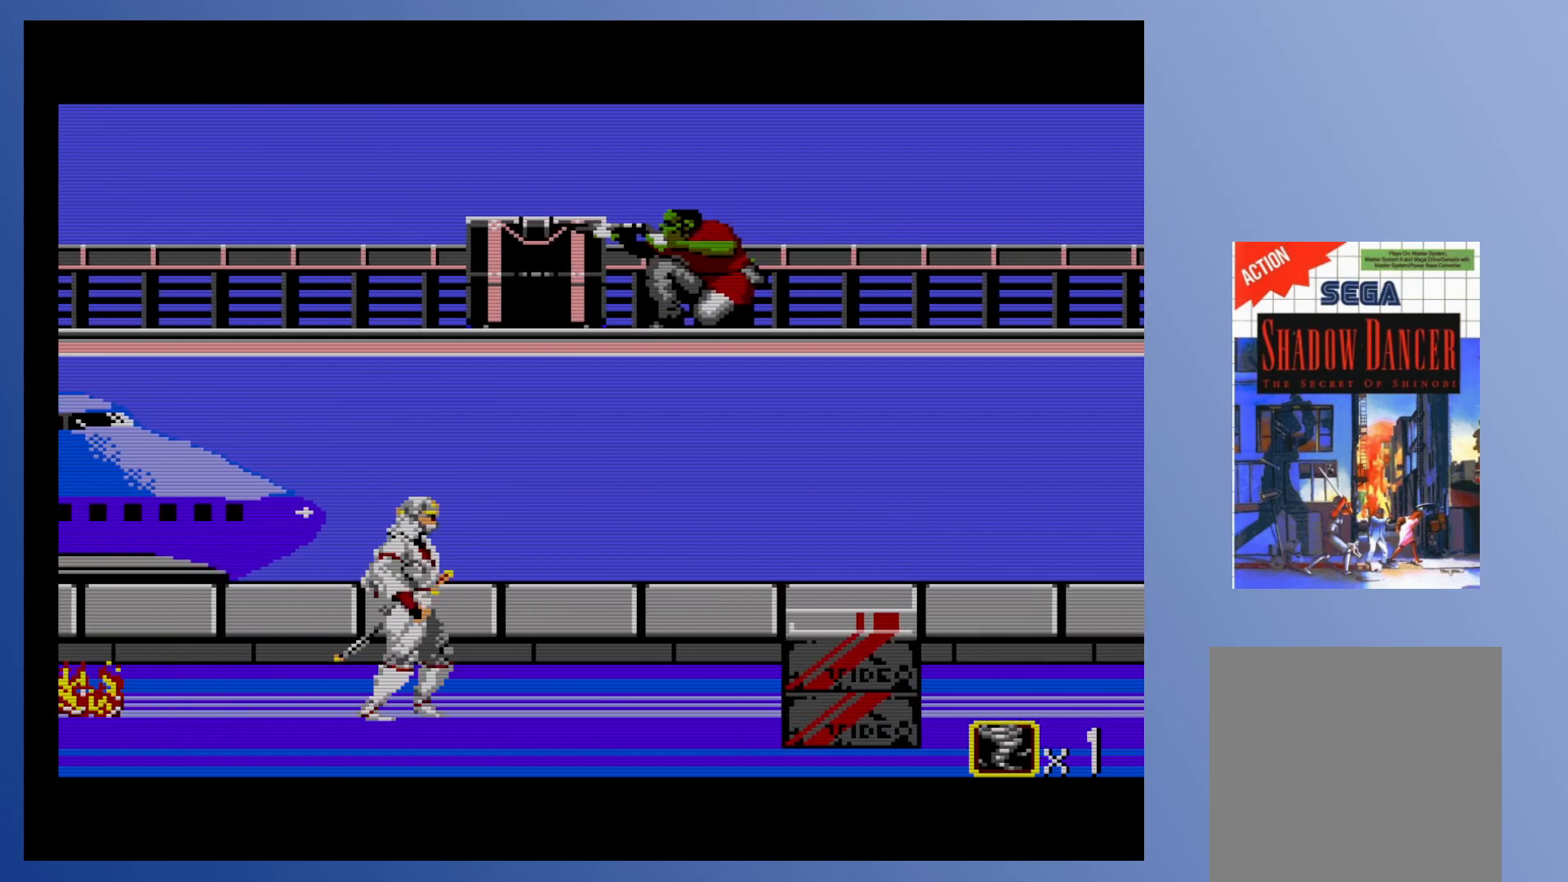
{"buttons": ["DPAD_RIGHT"], "events": []}
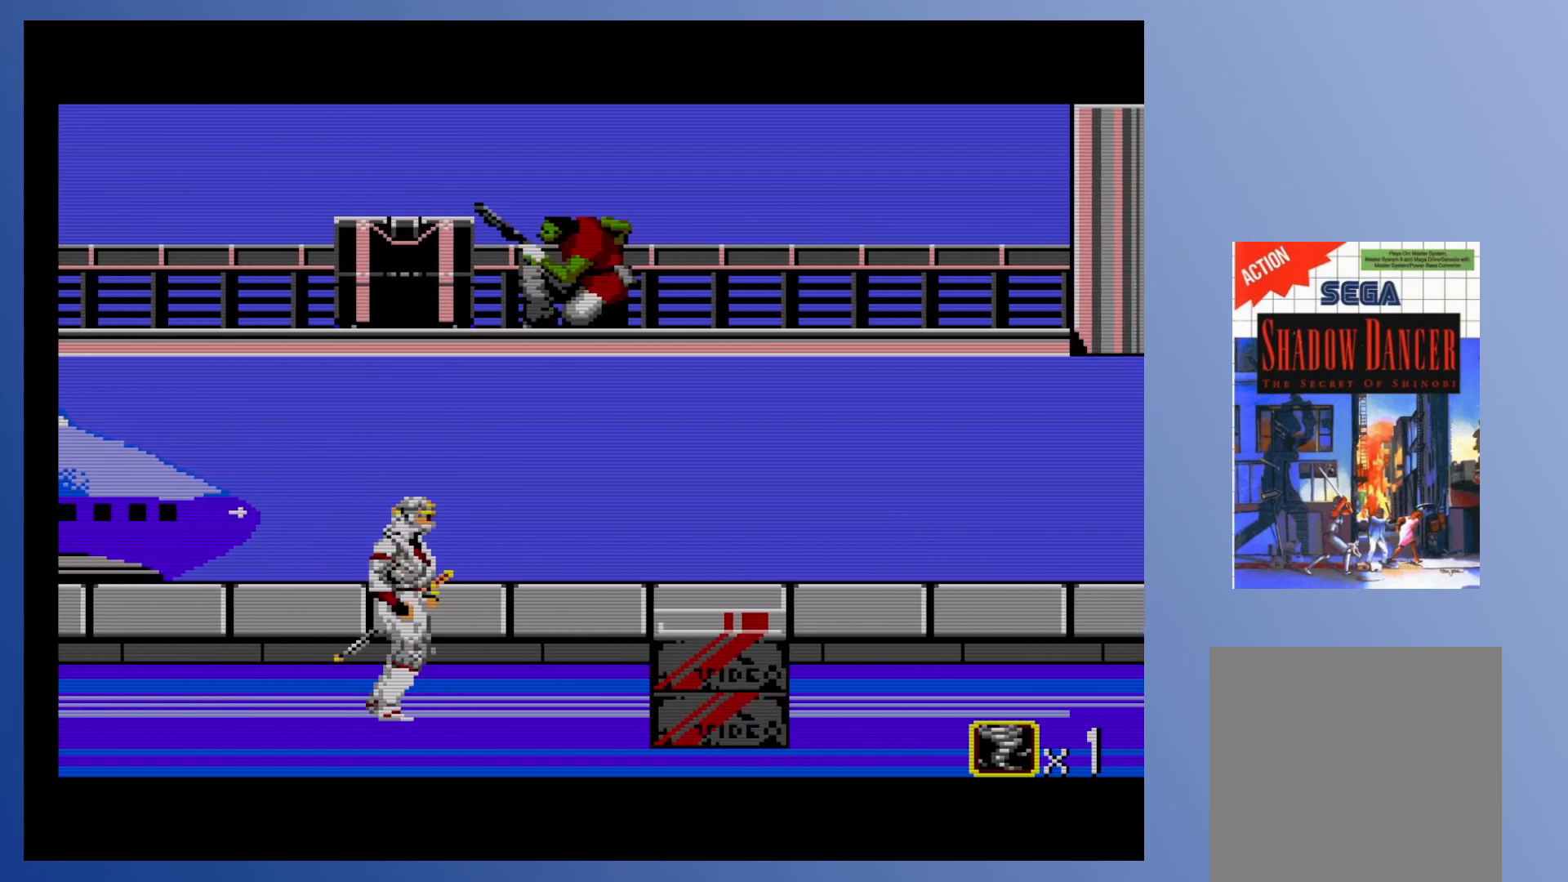
{"buttons": ["DPAD_RIGHT"], "events": [[267, "A", "down"], [400, "A", "up"]]}
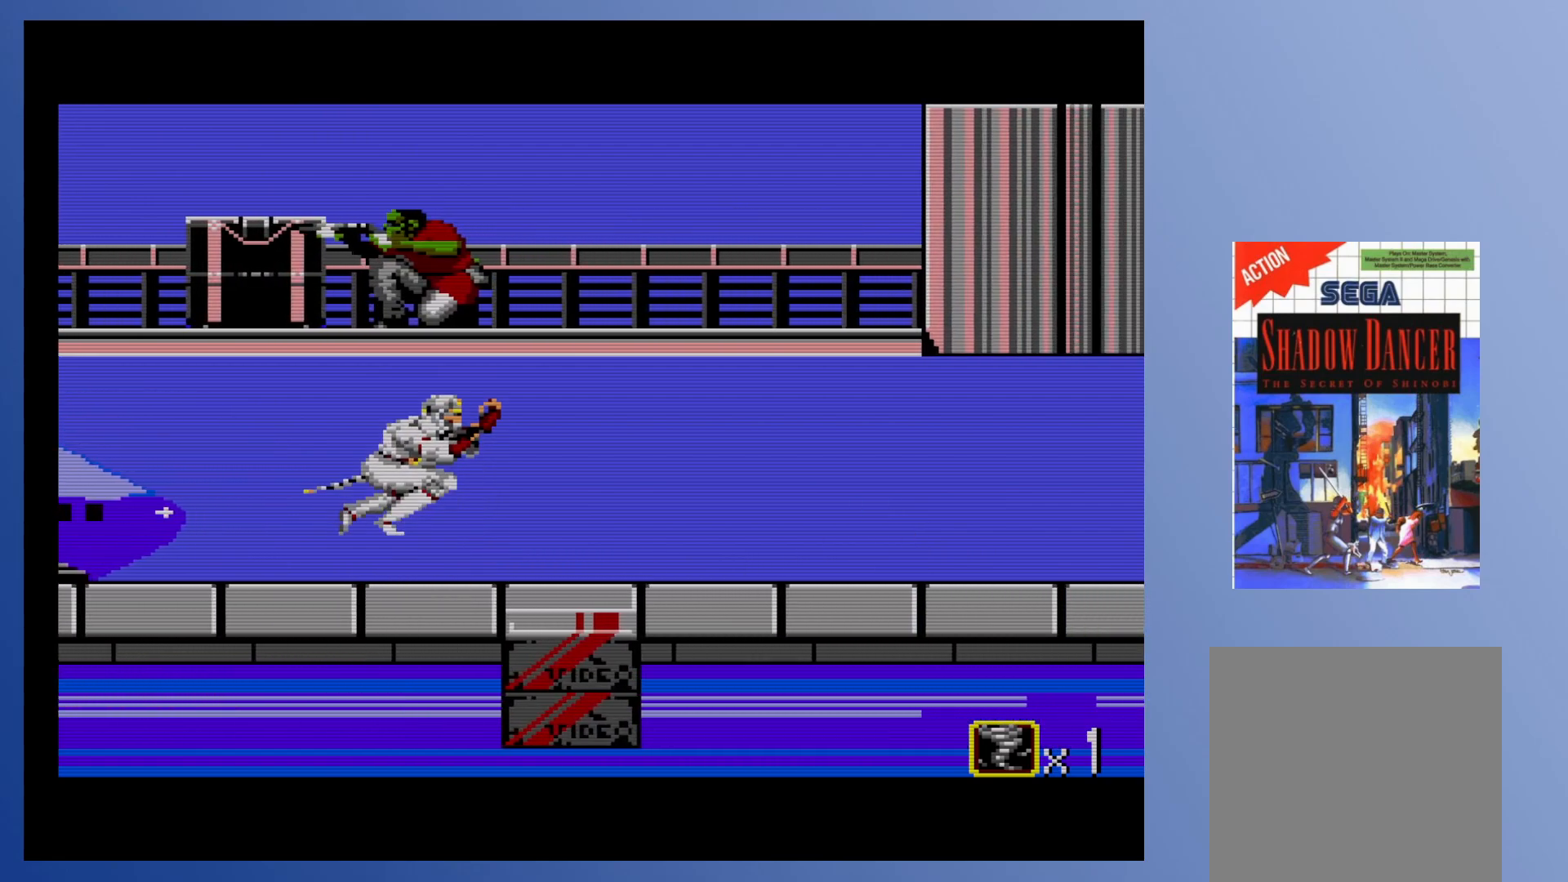
{"buttons": ["DPAD_RIGHT"], "events": []}
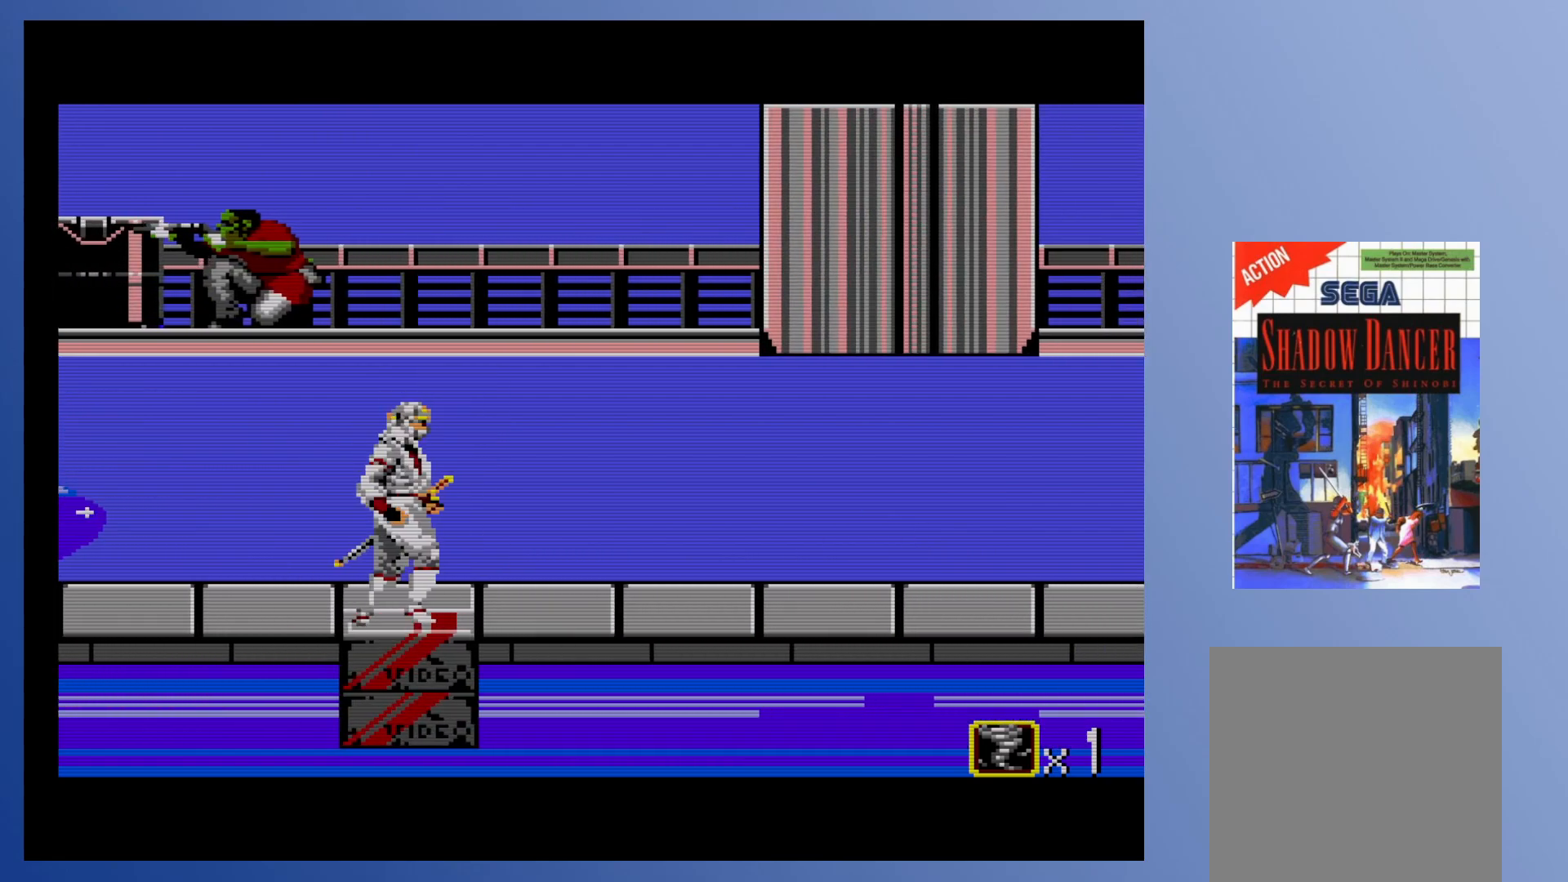
{"buttons": ["DPAD_UP"], "events": [[100, "DPAD_RIGHT", "up"], [133, "DPAD_LEFT", "down"], [233, "DPAD_LEFT", "up"], [417, "DPAD_UP", "down"]]}
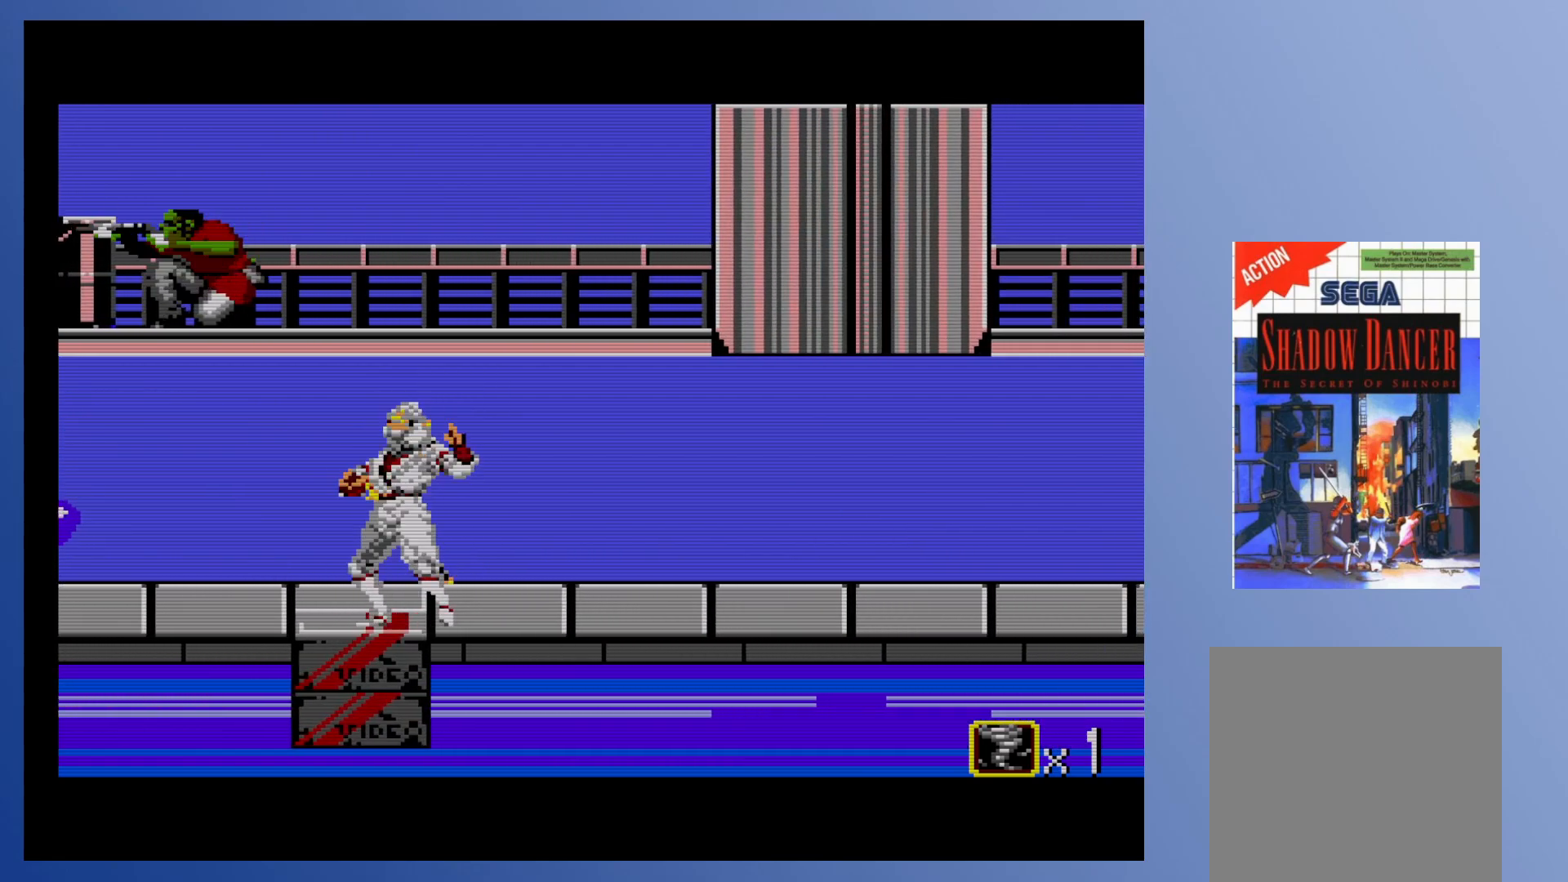
{"buttons": ["DPAD_DOWN"], "events": [[17, "A", "down"], [117, "DPAD_UP", "up"], [167, "A", "up"], [217, "DPAD_DOWN", "down"], [333, "X", "down"], [433, "X", "up"]]}
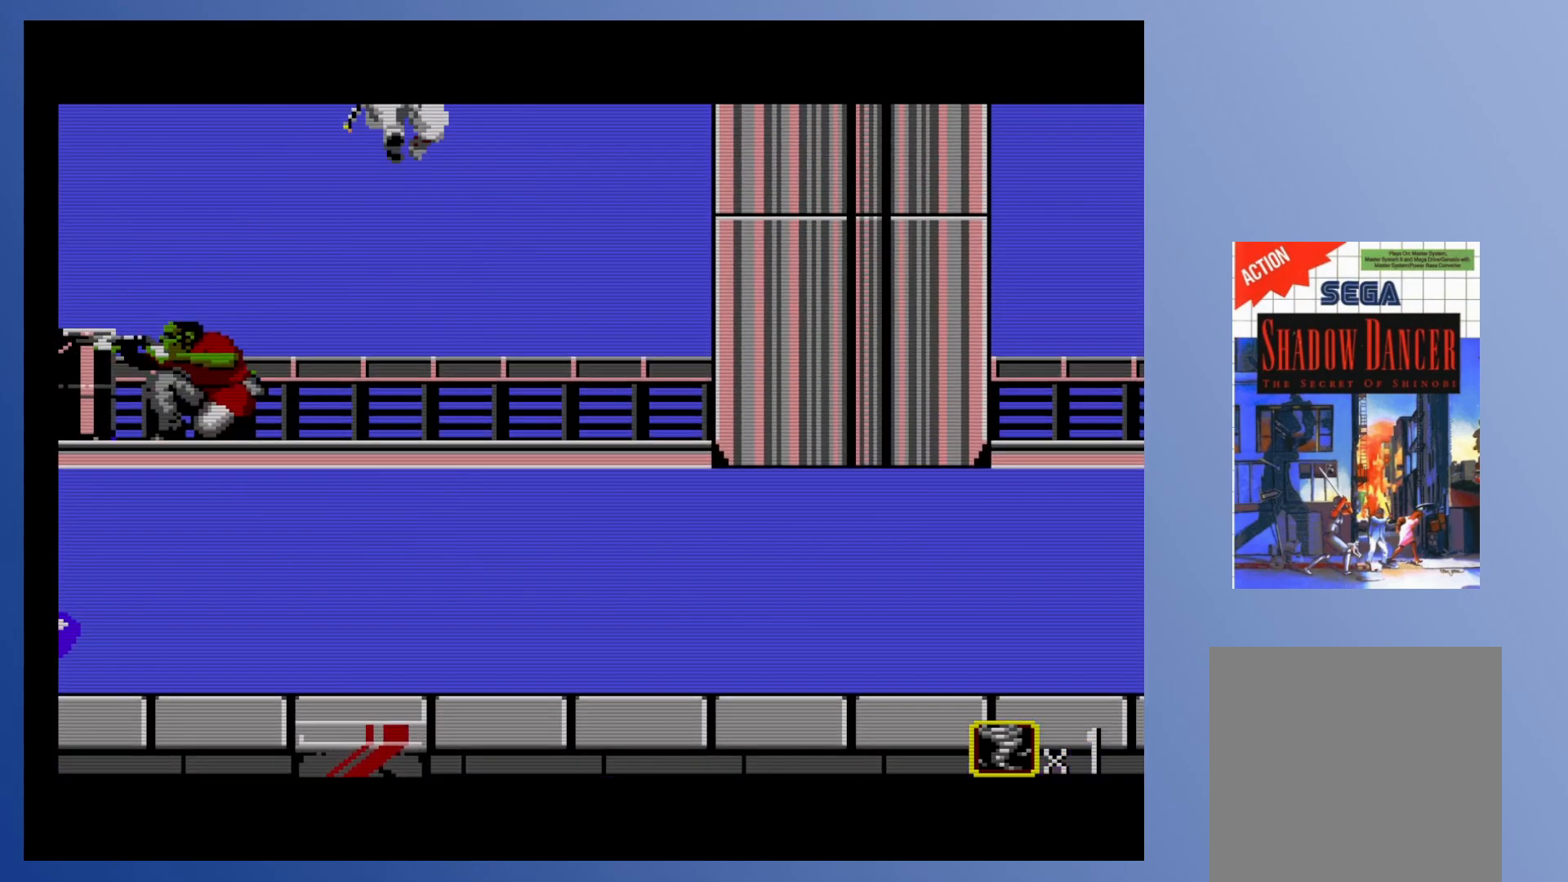
{"buttons": ["DPAD_DOWN"], "events": [[33, "X", "down"], [150, "X", "up"], [283, "X", "down"], [383, "X", "up"]]}
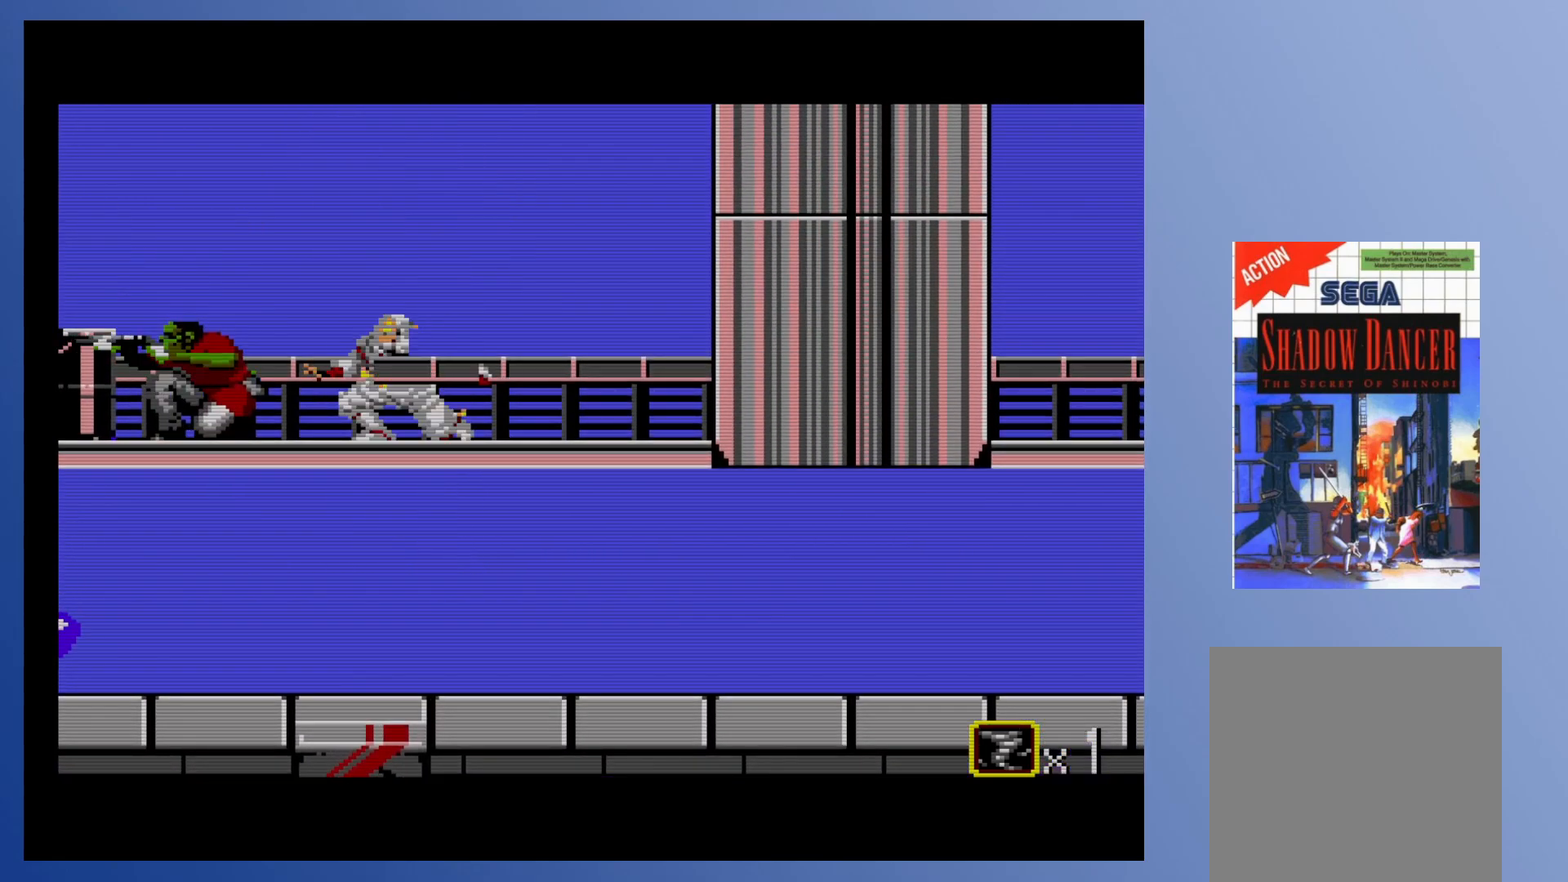
{"buttons": ["DPAD_DOWN", "DPAD_LEFT"], "events": [[50, "X", "down"], [117, "DPAD_LEFT", "down"], [133, "X", "up"], [183, "X", "down"], [283, "X", "up"], [350, "X", "down"], [467, "X", "up"]]}
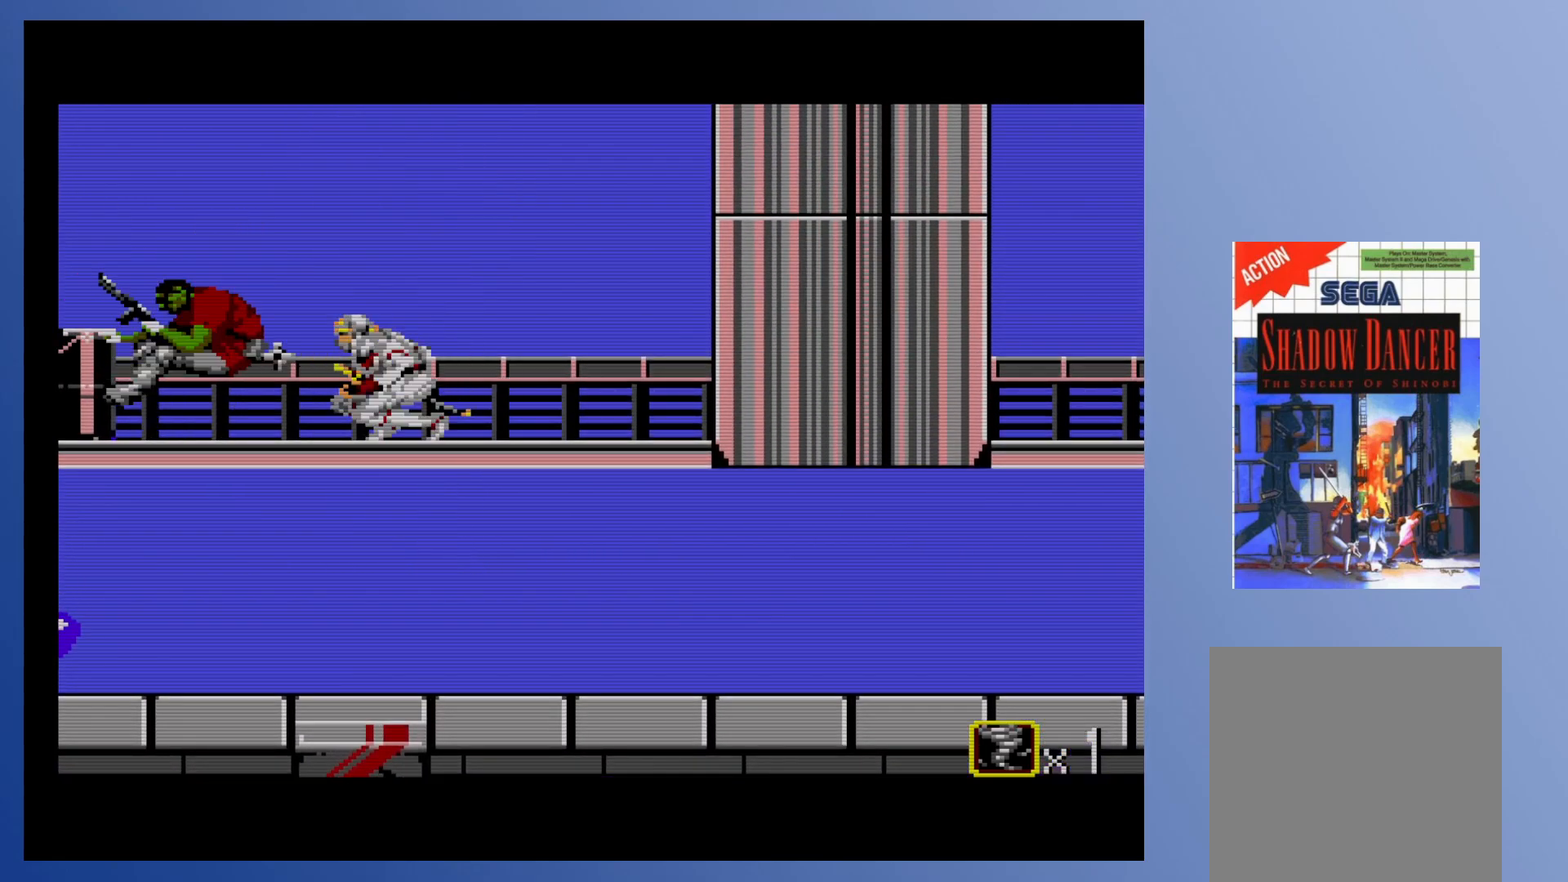
{"buttons": ["DPAD_DOWN", "DPAD_LEFT"], "events": [[33, "X", "down"], [133, "X", "up"], [200, "X", "down"], [333, "X", "up"]]}
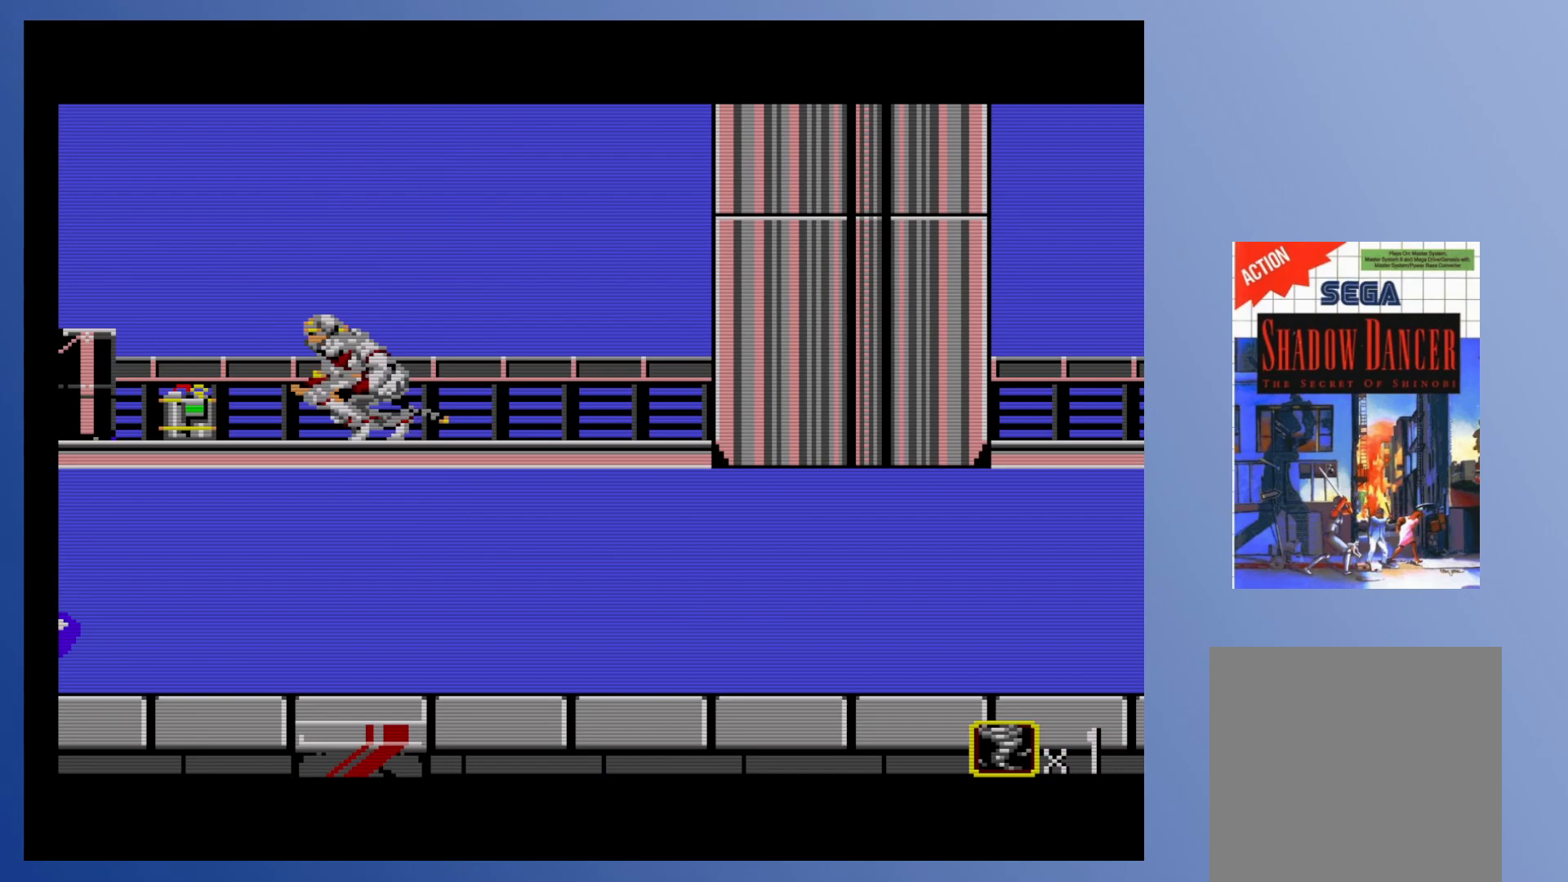
{"buttons": ["DPAD_RIGHT"], "events": [[83, "DPAD_DOWN", "up"], [450, "DPAD_LEFT", "up"], [483, "DPAD_RIGHT", "down"]]}
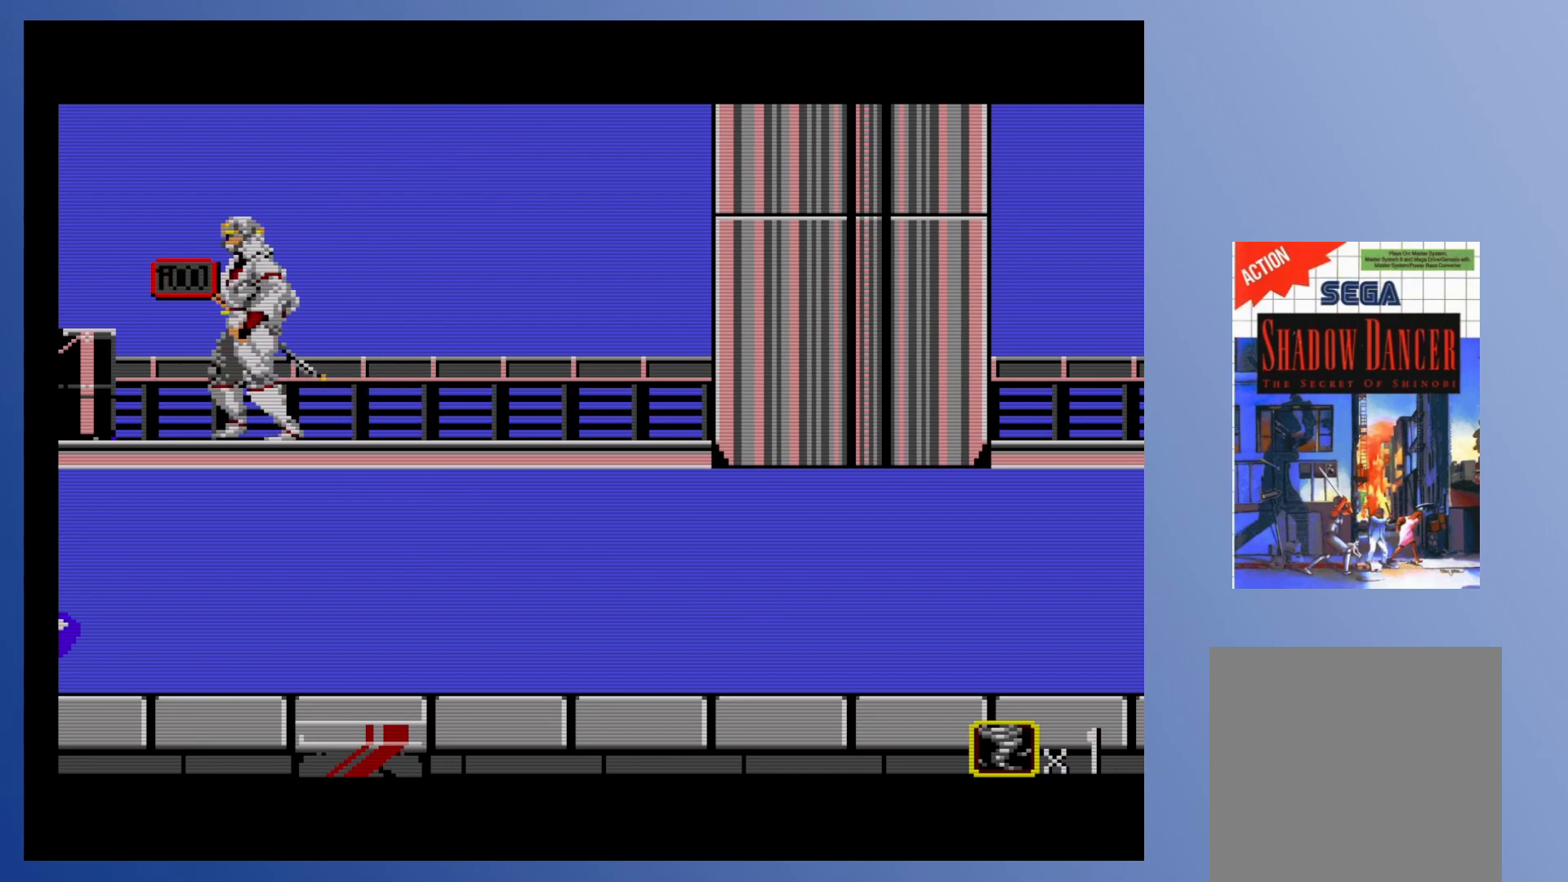
{"buttons": ["A", "DPAD_DOWN"], "events": [[317, "DPAD_DOWN", "down"], [367, "DPAD_RIGHT", "up"], [433, "A", "down"]]}
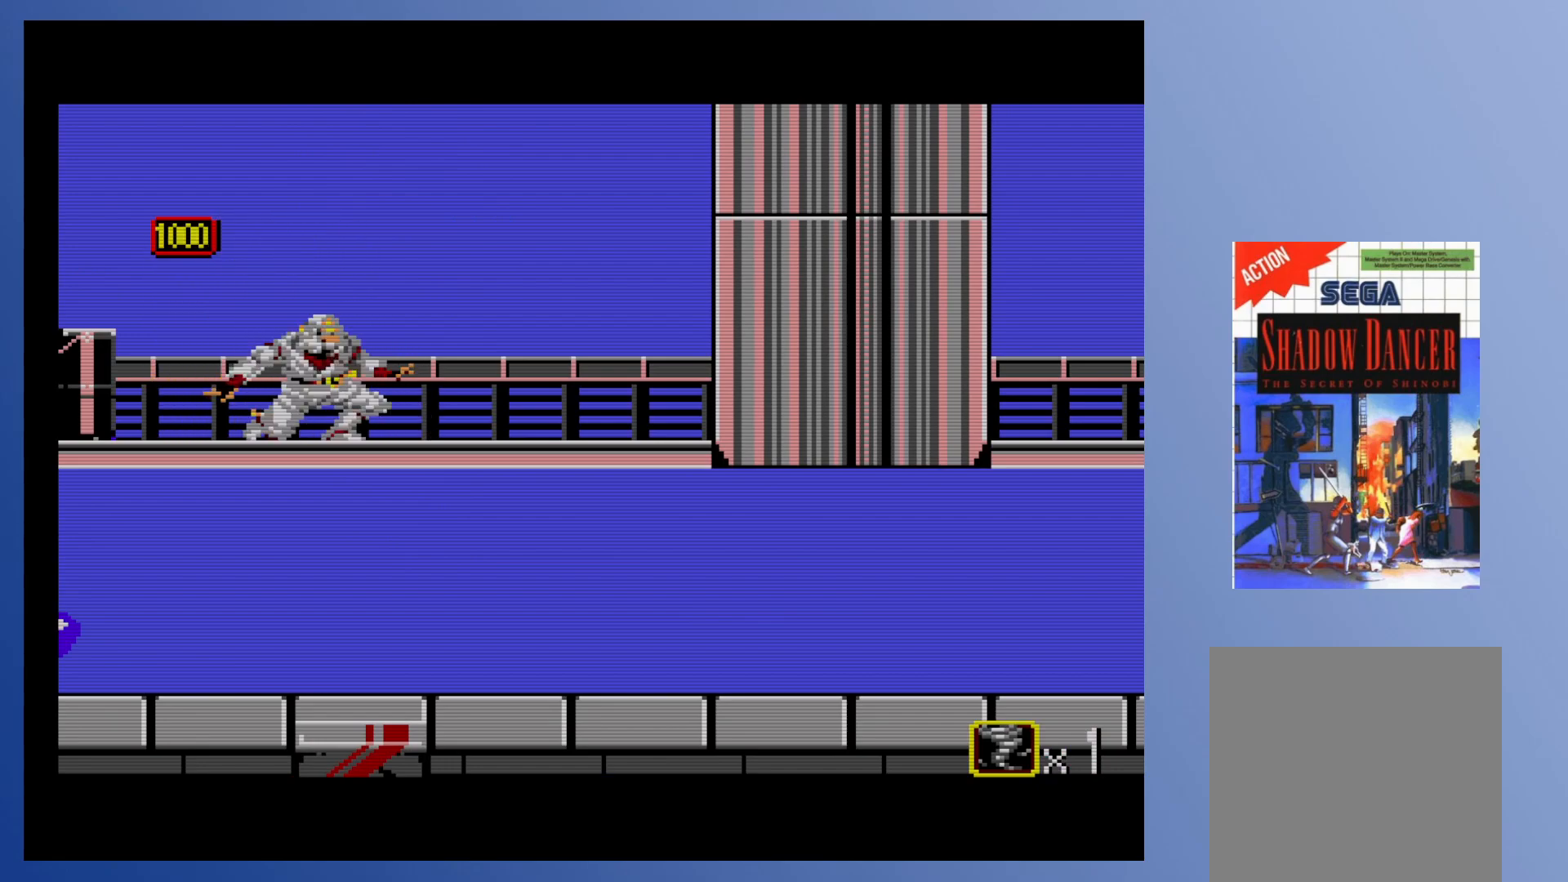
{"buttons": [], "events": [[17, "A", "up"], [83, "A", "down"], [200, "A", "up"], [367, "DPAD_DOWN", "up"]]}
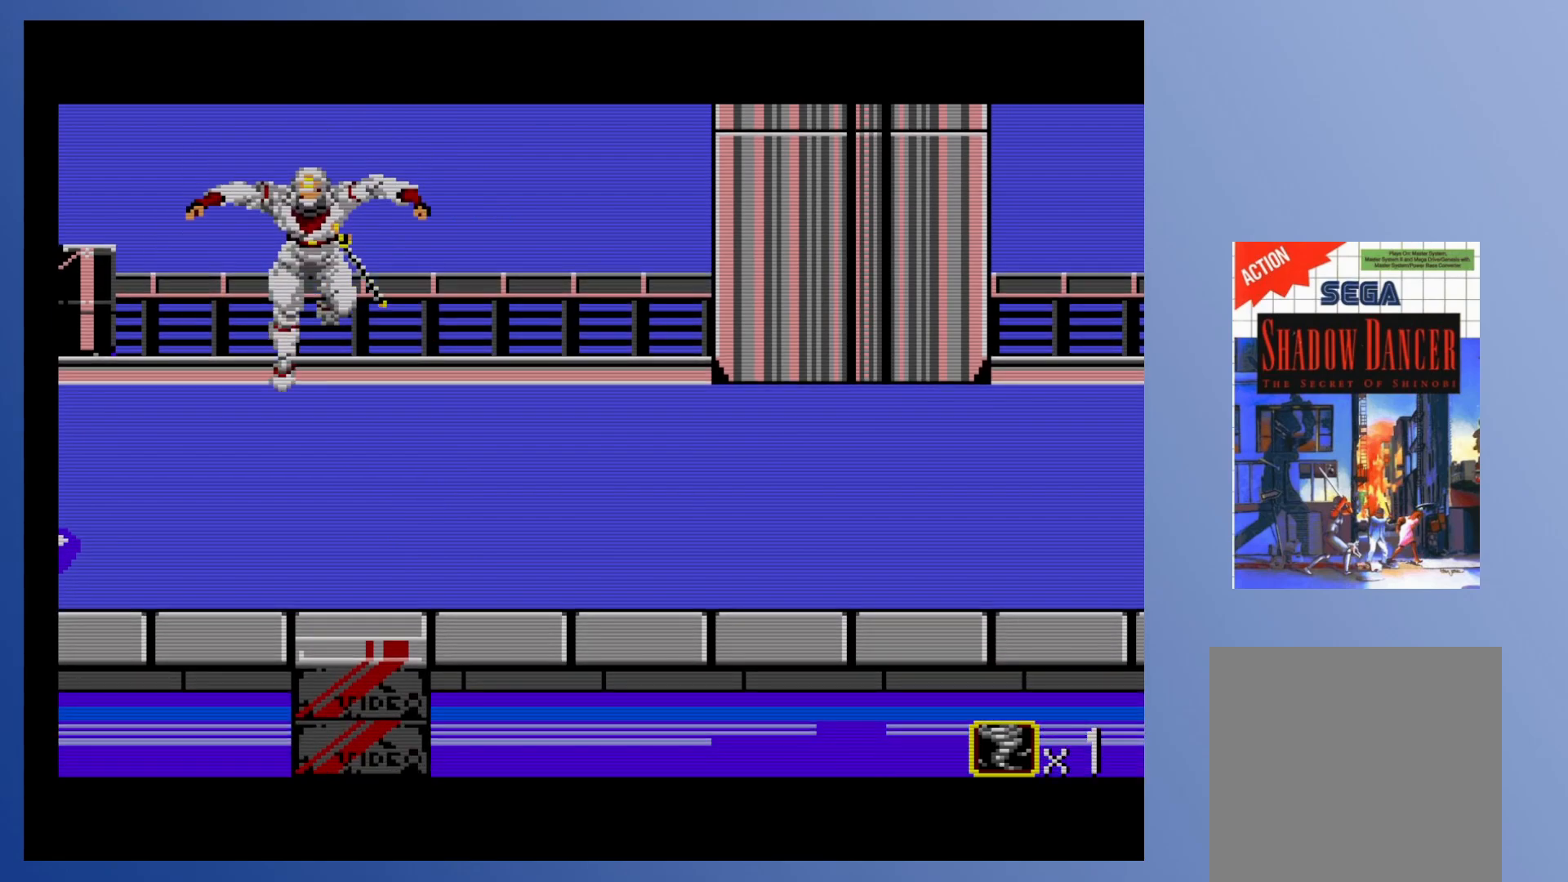
{"buttons": ["DPAD_RIGHT"], "events": [[67, "DPAD_RIGHT", "down"]]}
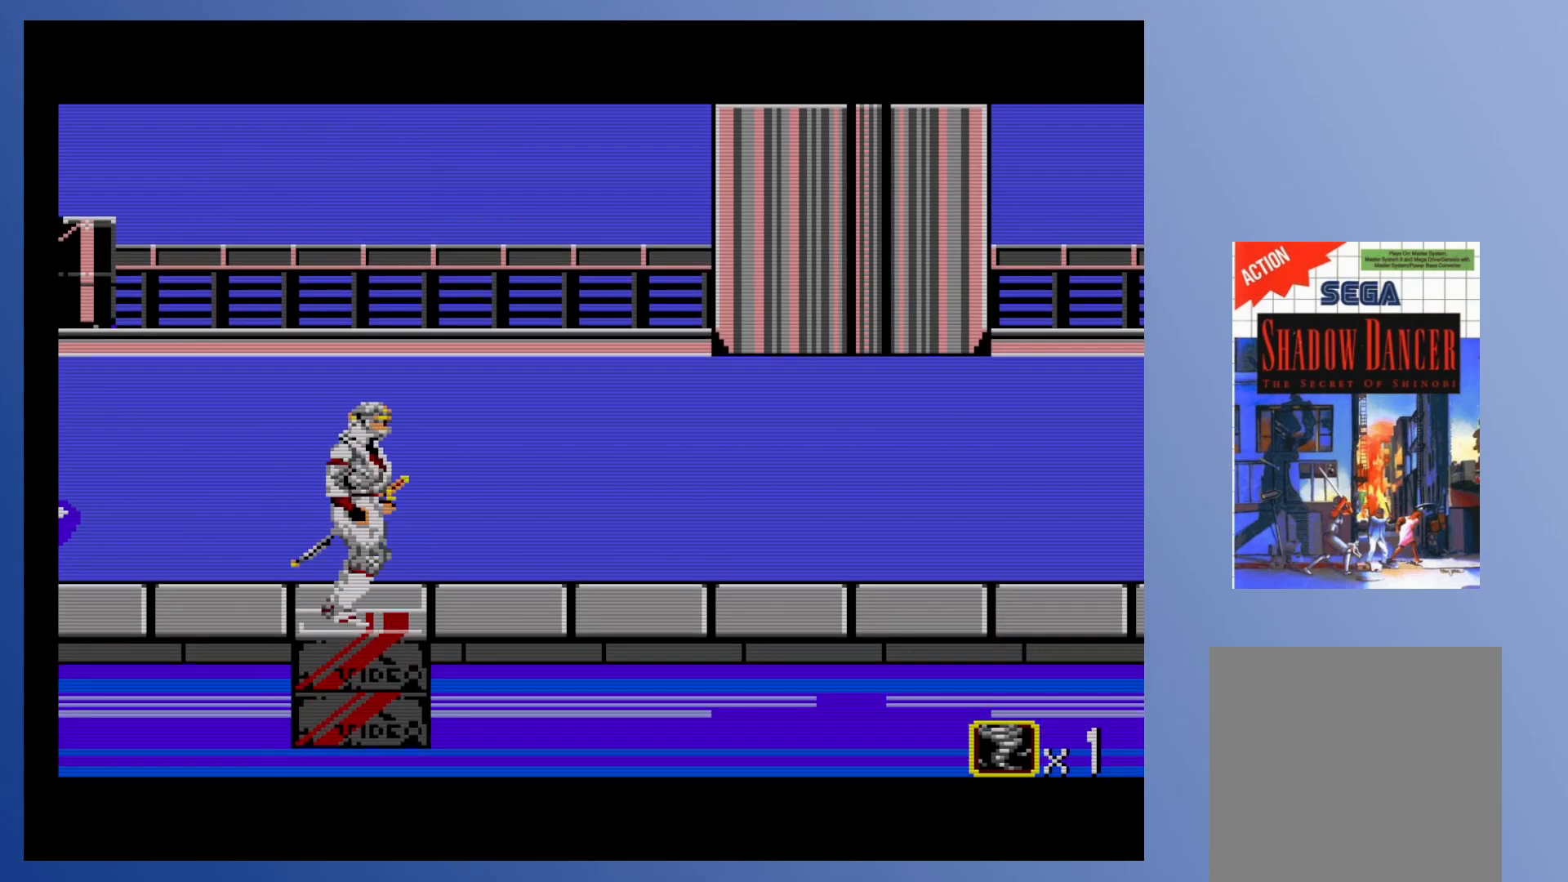
{"buttons": ["DPAD_RIGHT"], "events": []}
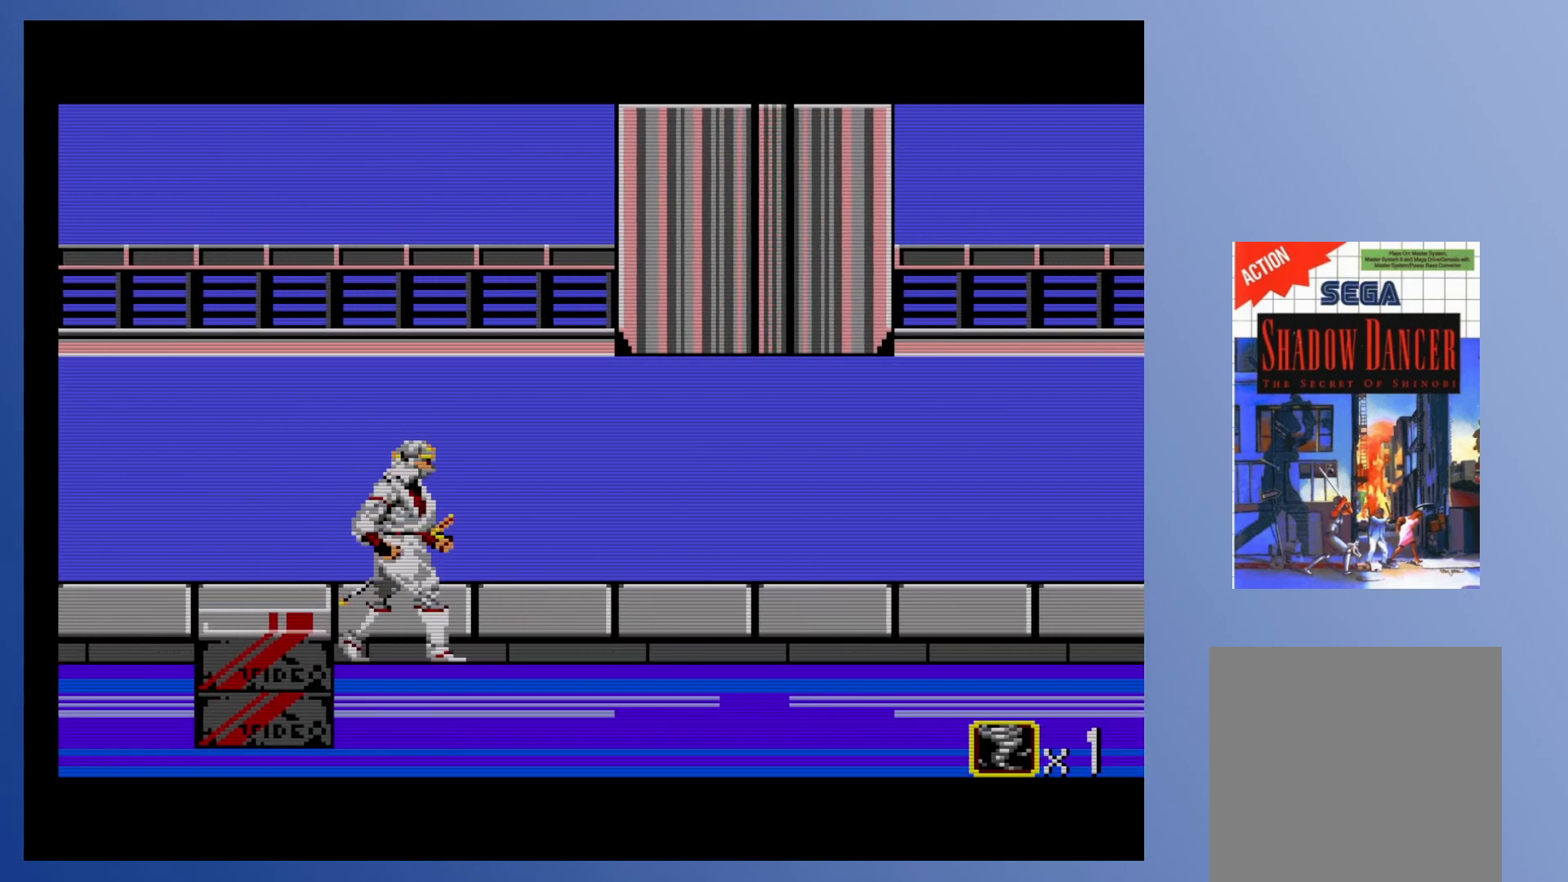
{"buttons": ["DPAD_DOWN", "DPAD_RIGHT"], "events": [[33, "X", "down"], [150, "X", "up"], [300, "X", "down"], [333, "DPAD_DOWN", "down"], [400, "X", "up"]]}
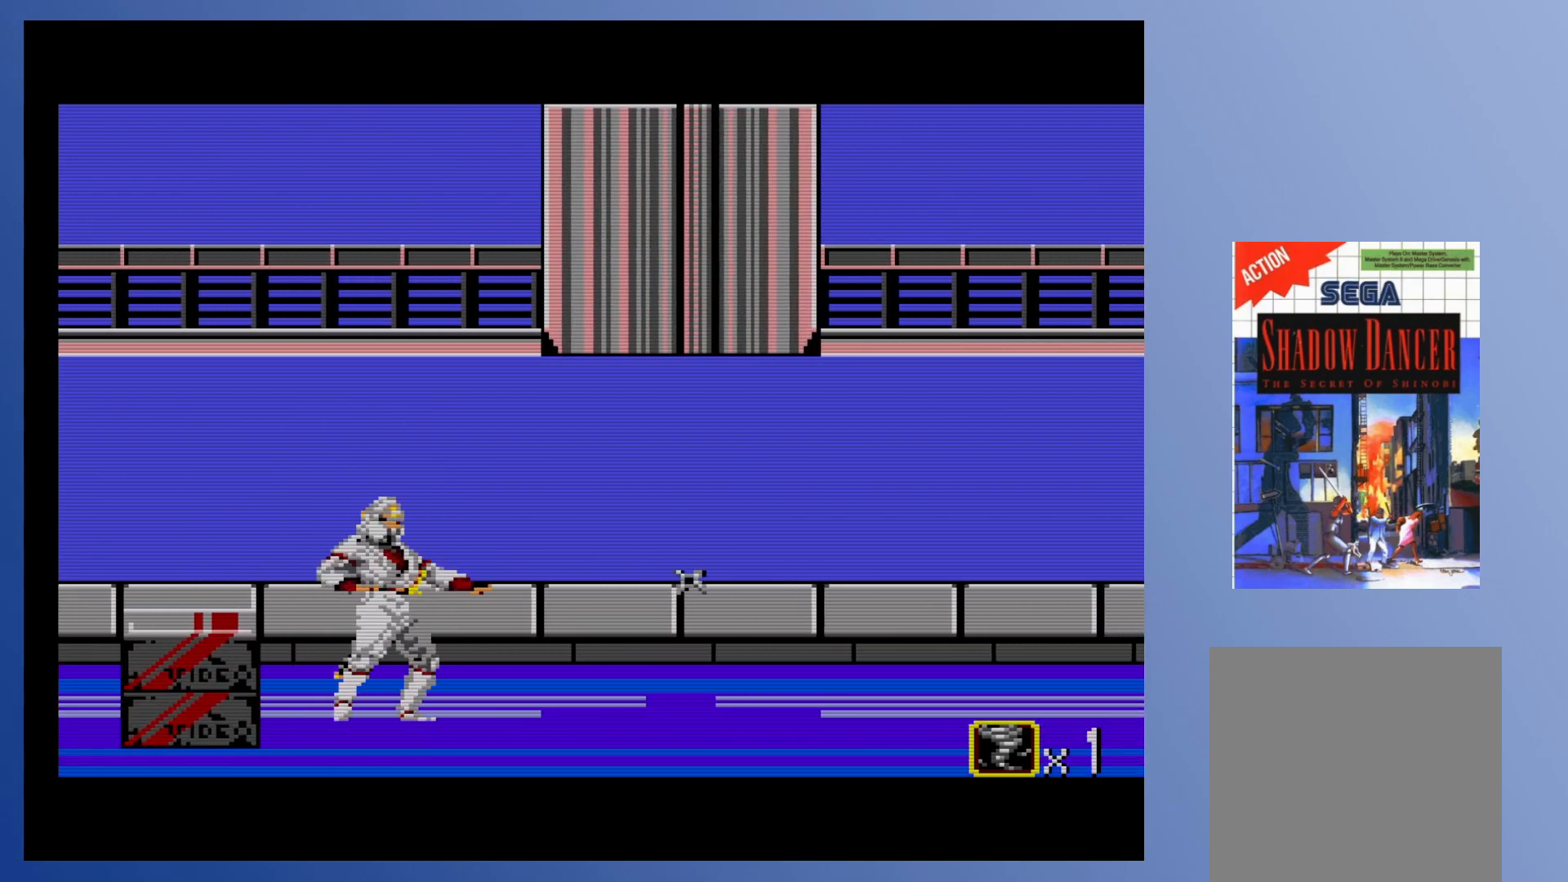
{"buttons": ["DPAD_RIGHT"], "events": [[67, "DPAD_DOWN", "up"], [67, "X", "down"], [167, "X", "up"]]}
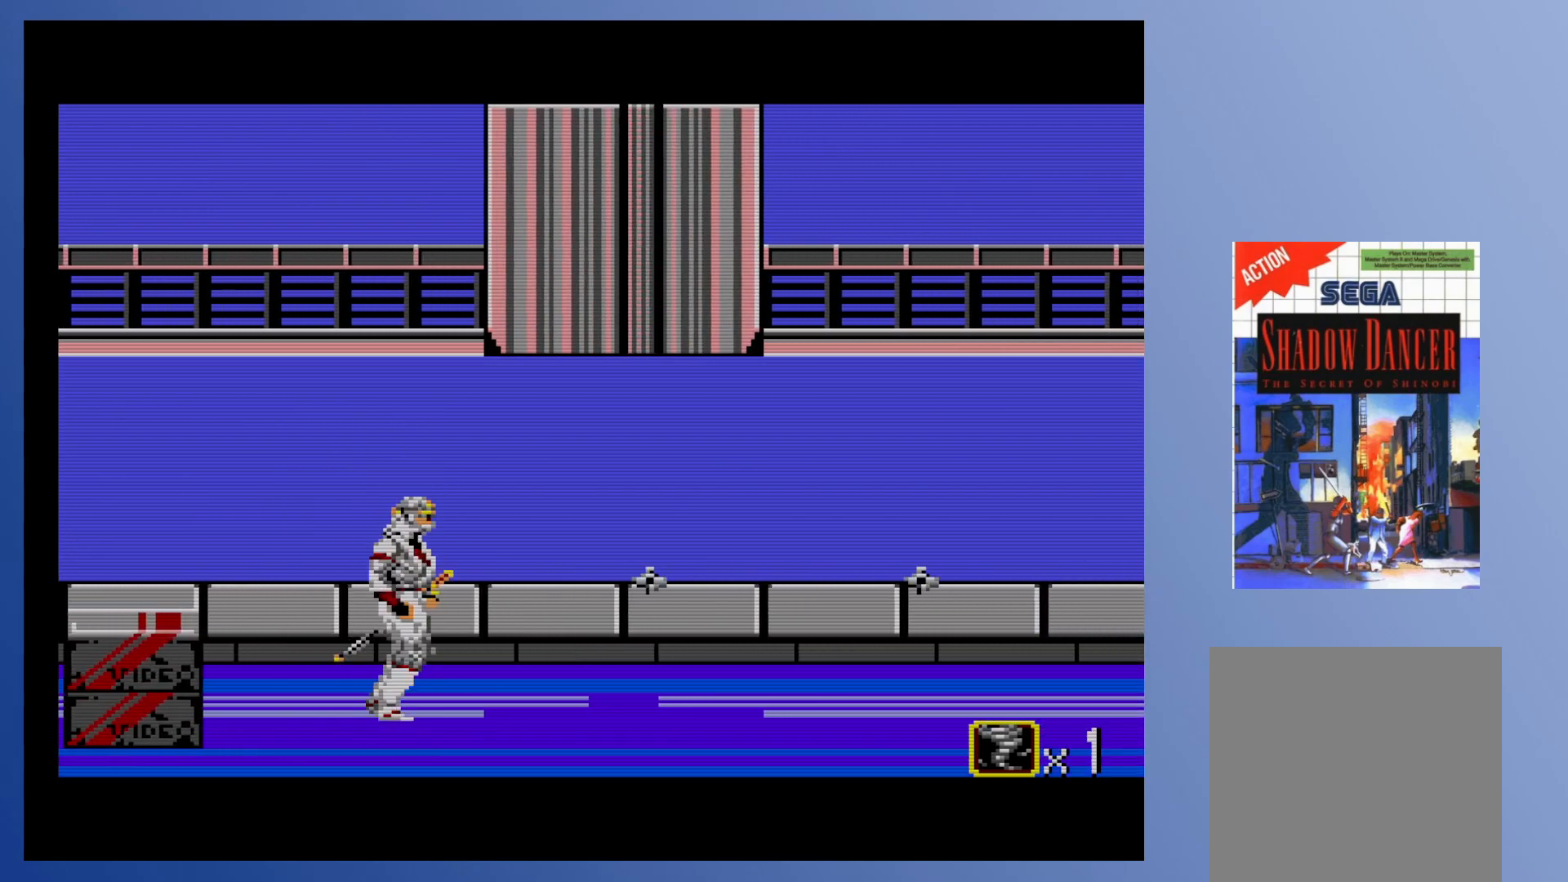
{"buttons": ["X", "DPAD_DOWN", "DPAD_RIGHT"], "events": [[183, "X", "down"], [300, "X", "up"], [417, "DPAD_DOWN", "down"], [467, "X", "down"]]}
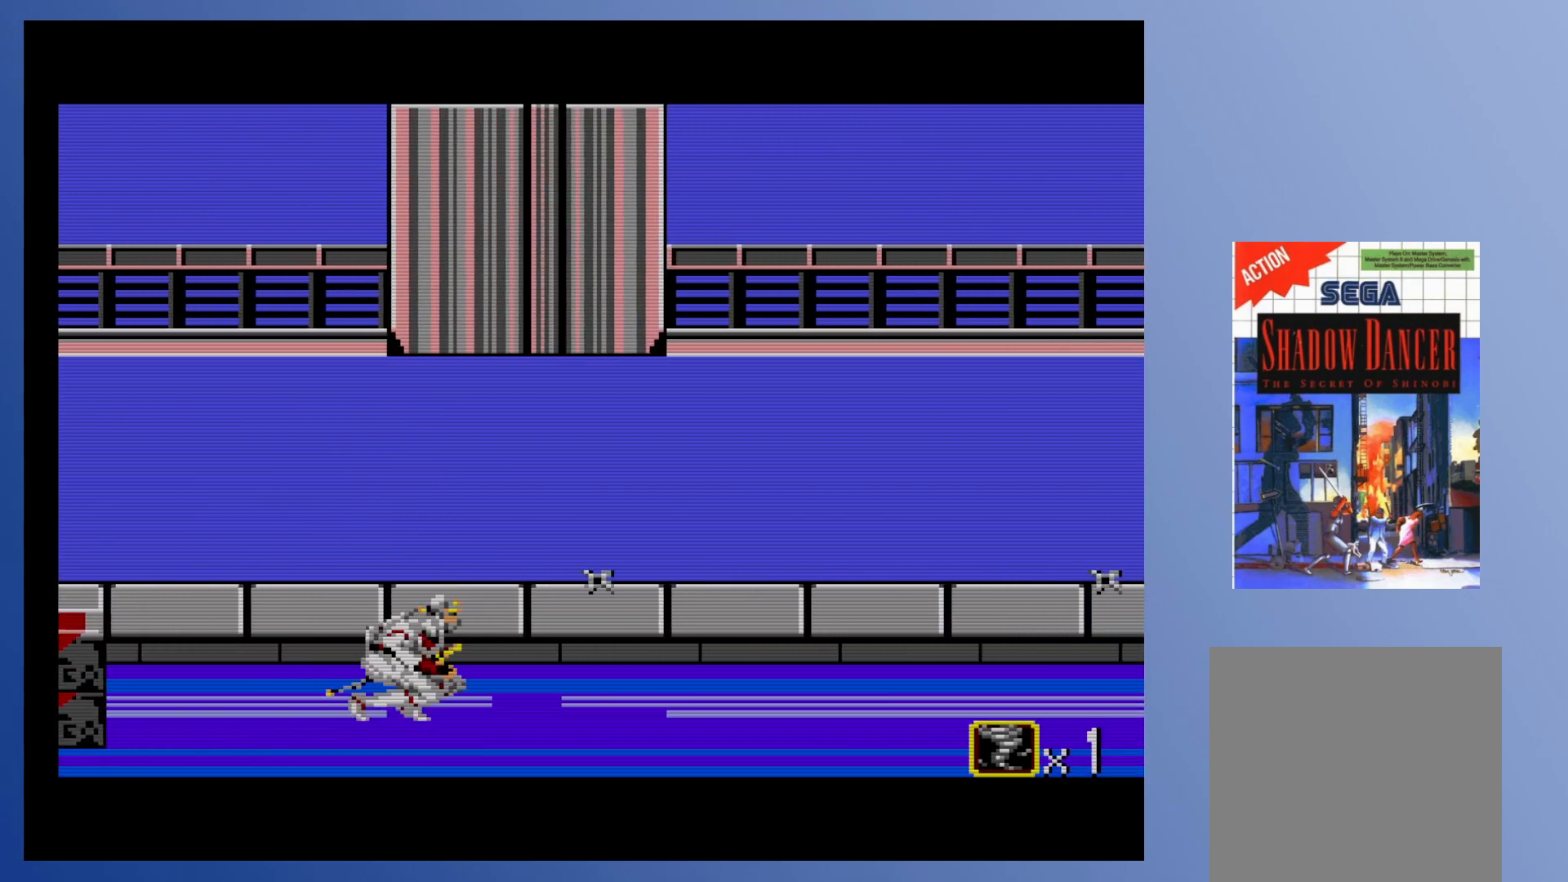
{"buttons": ["DPAD_RIGHT"], "events": [[50, "X", "up"], [167, "DPAD_DOWN", "up"], [217, "X", "down"], [333, "X", "up"]]}
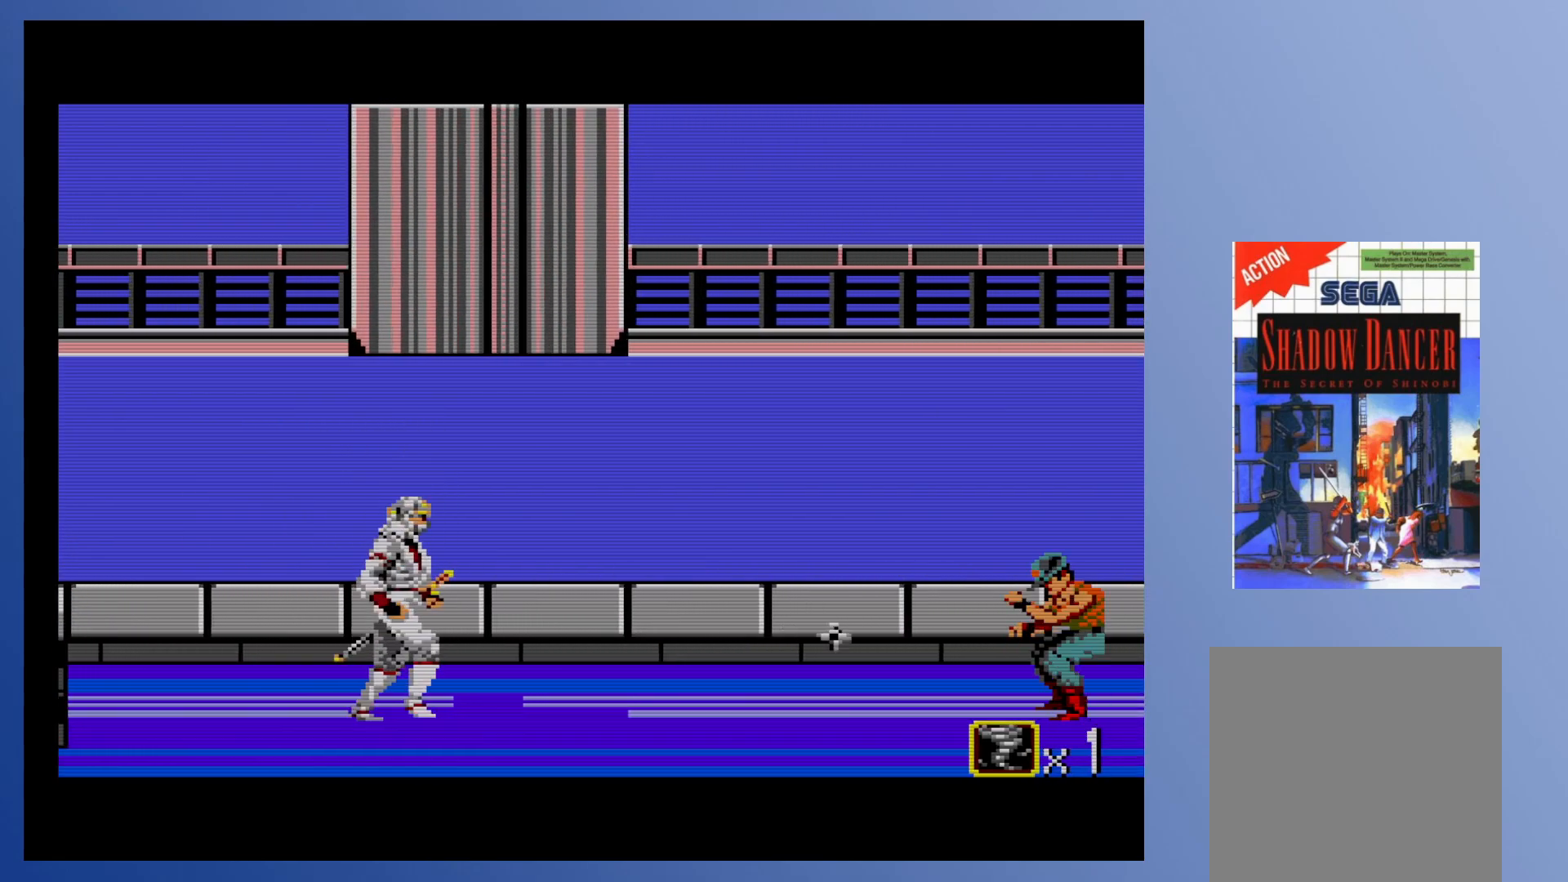
{"buttons": ["X", "DPAD_DOWN", "DPAD_RIGHT"], "events": [[183, "DPAD_DOWN", "down"], [200, "X", "down"], [317, "X", "up"], [417, "X", "down"]]}
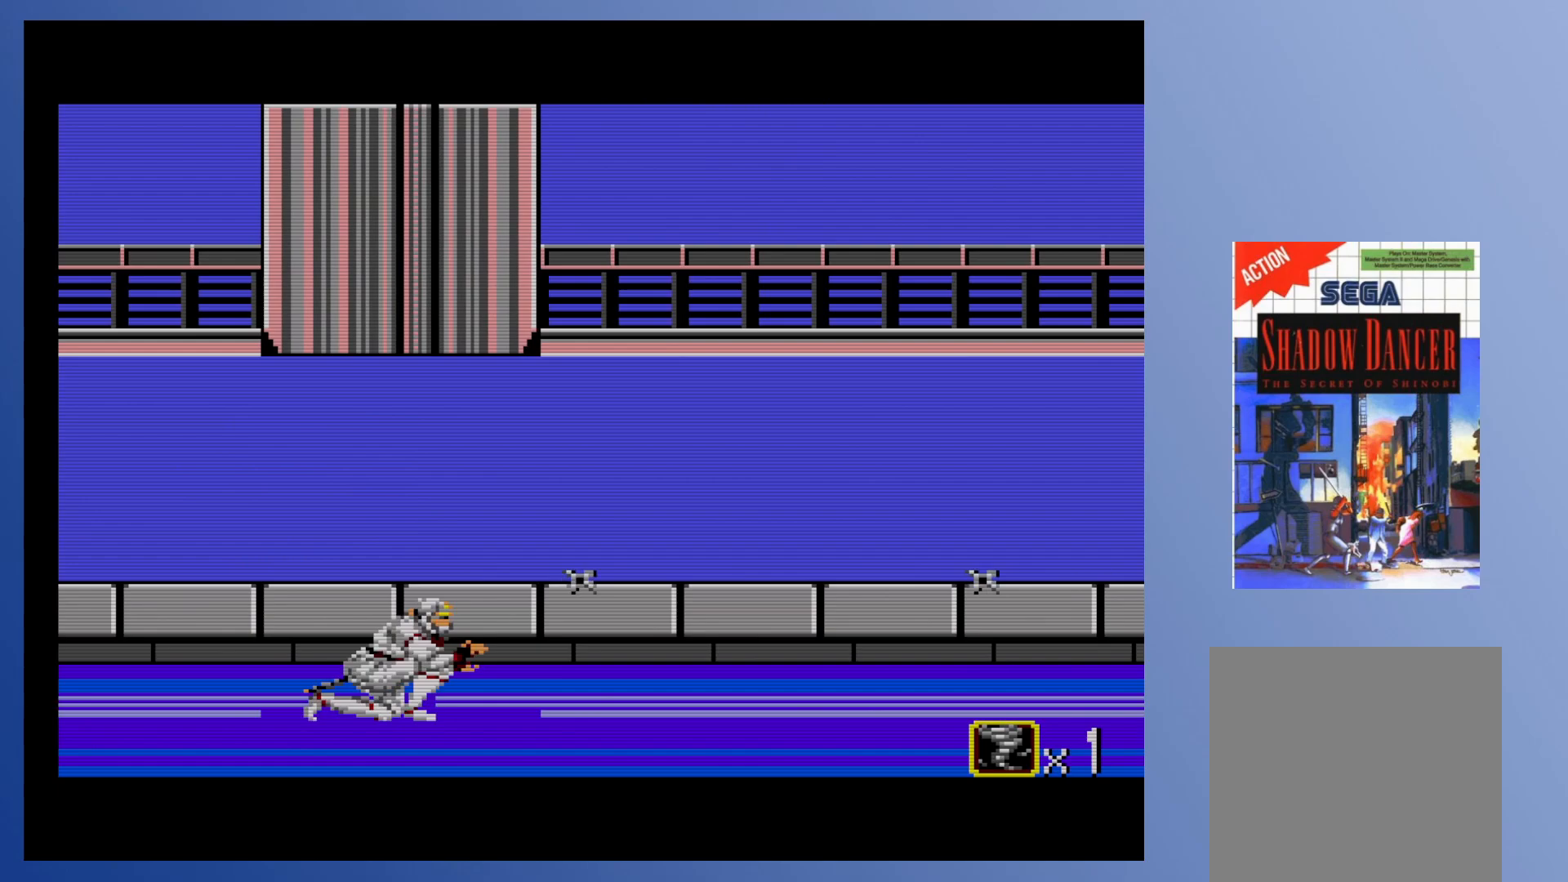
{"buttons": ["X", "DPAD_RIGHT"], "events": [[33, "DPAD_DOWN", "up"], [33, "X", "up"], [483, "X", "down"]]}
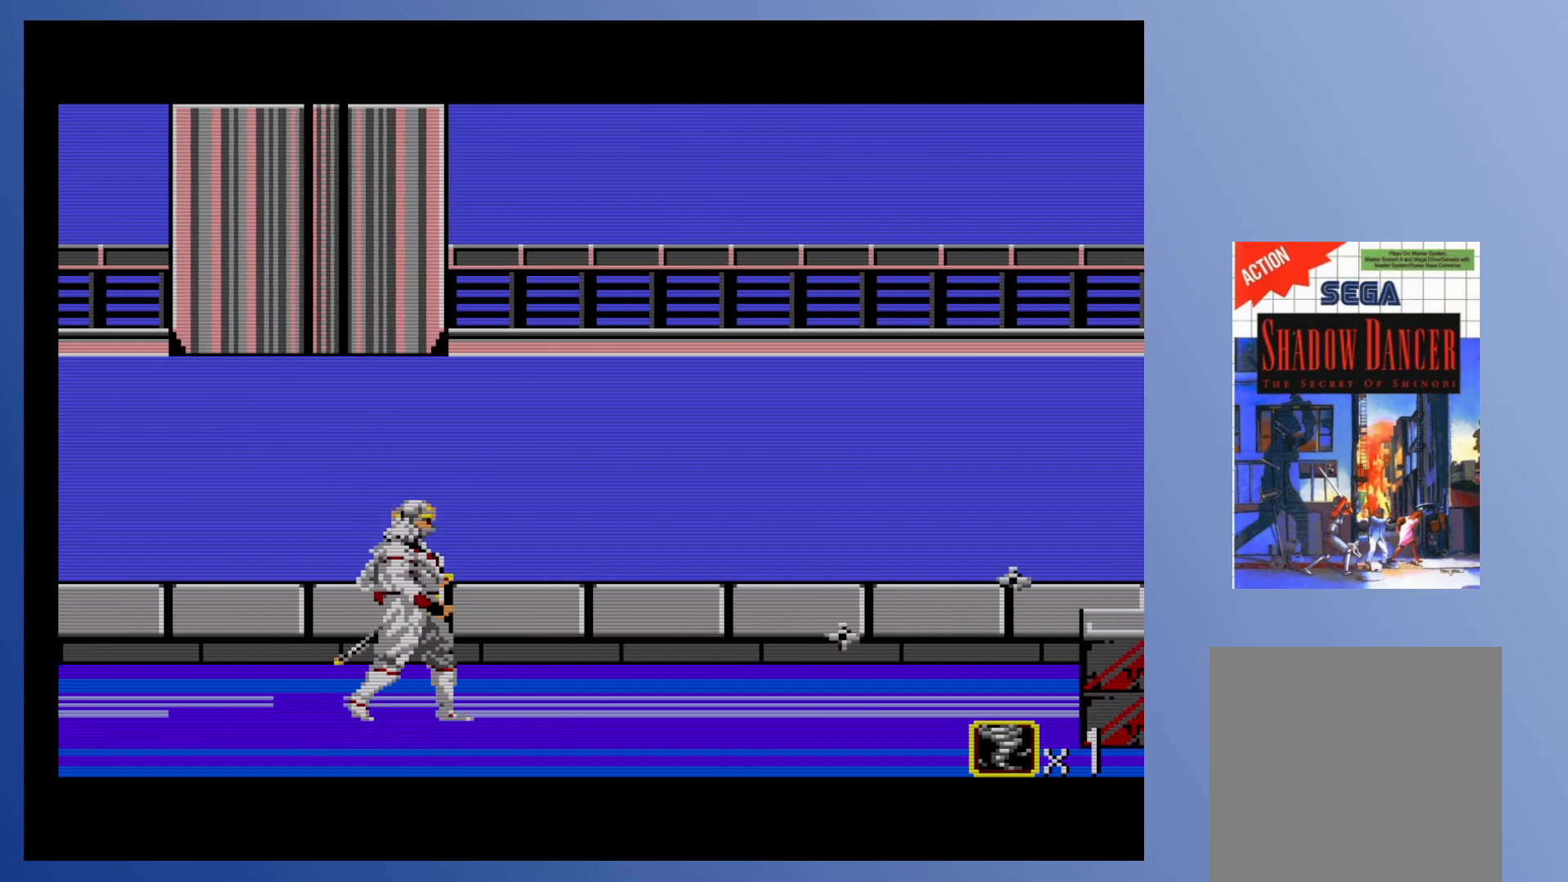
{"buttons": ["DPAD_RIGHT"], "events": [[117, "X", "up"]]}
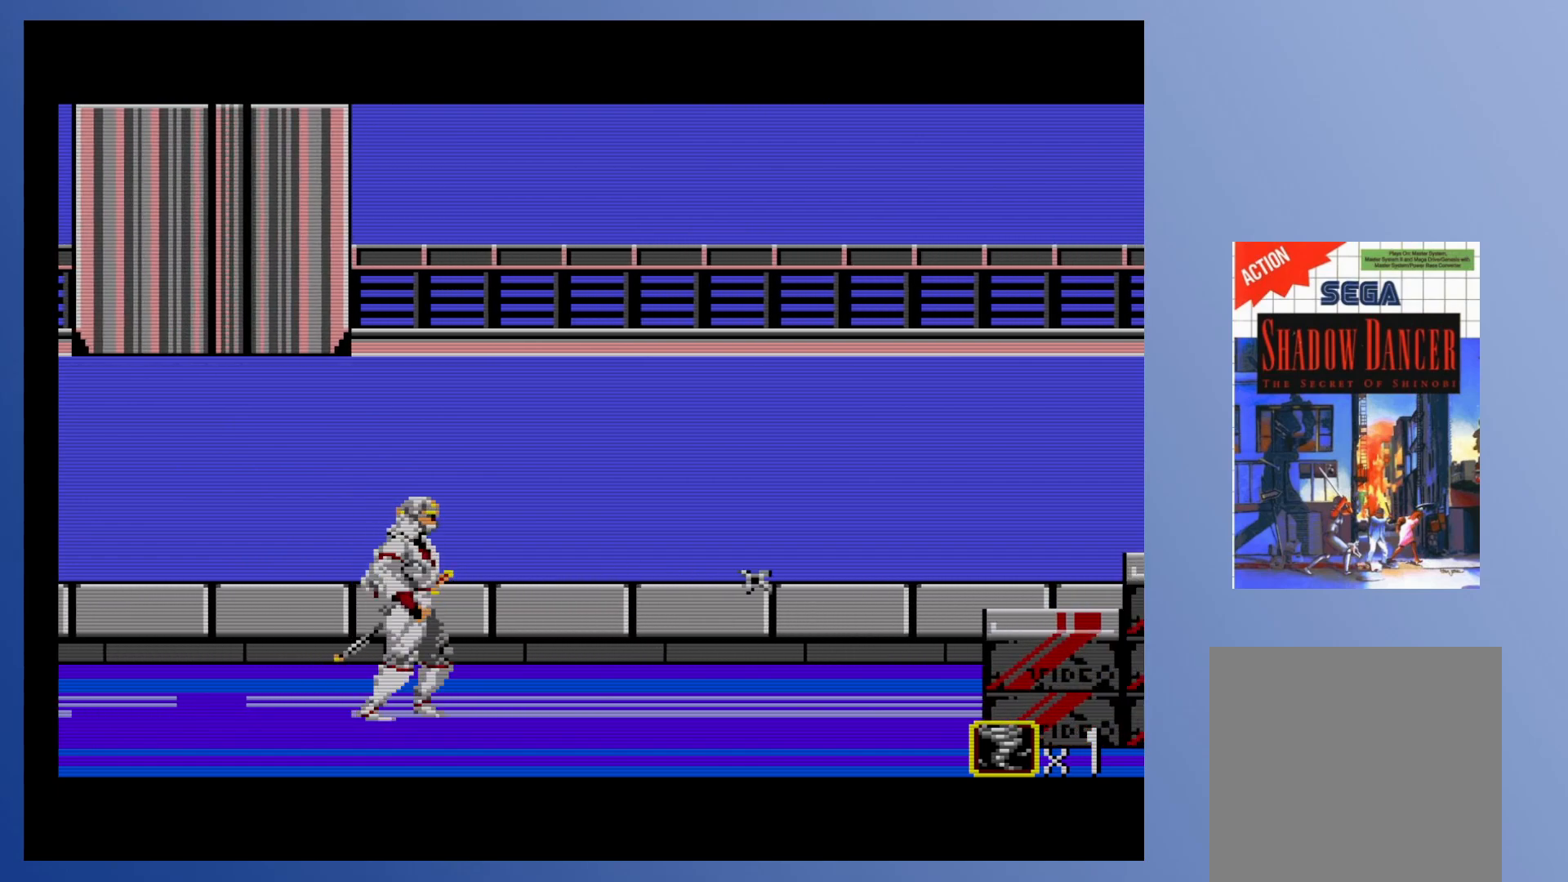
{"buttons": ["DPAD_RIGHT"], "events": [[100, "X", "down"], [250, "X", "up"]]}
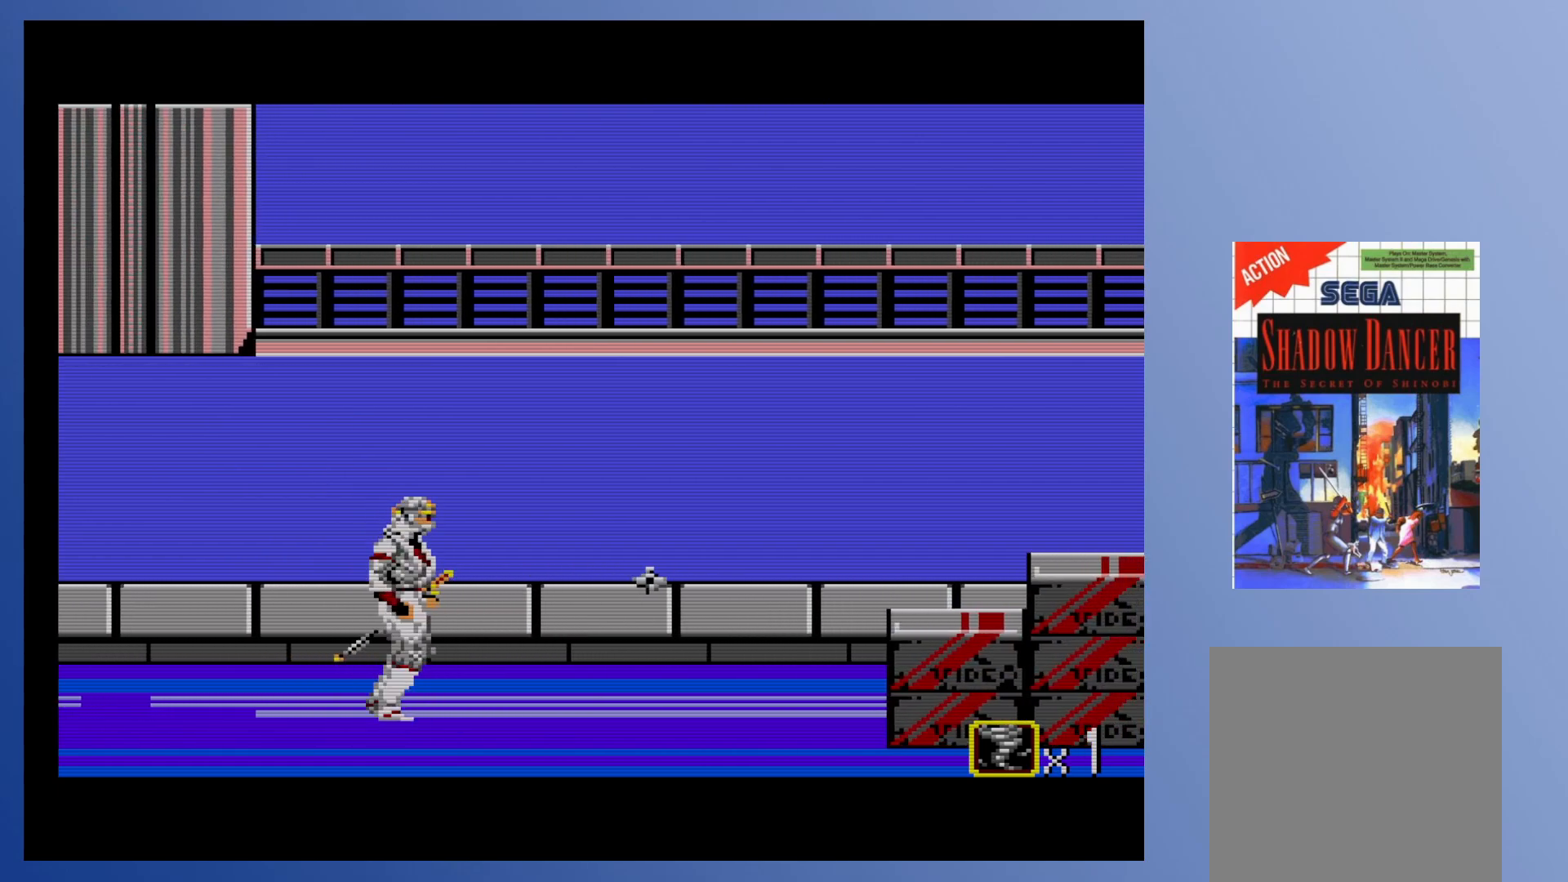
{"buttons": ["DPAD_RIGHT"], "events": [[150, "X", "down"], [300, "X", "up"]]}
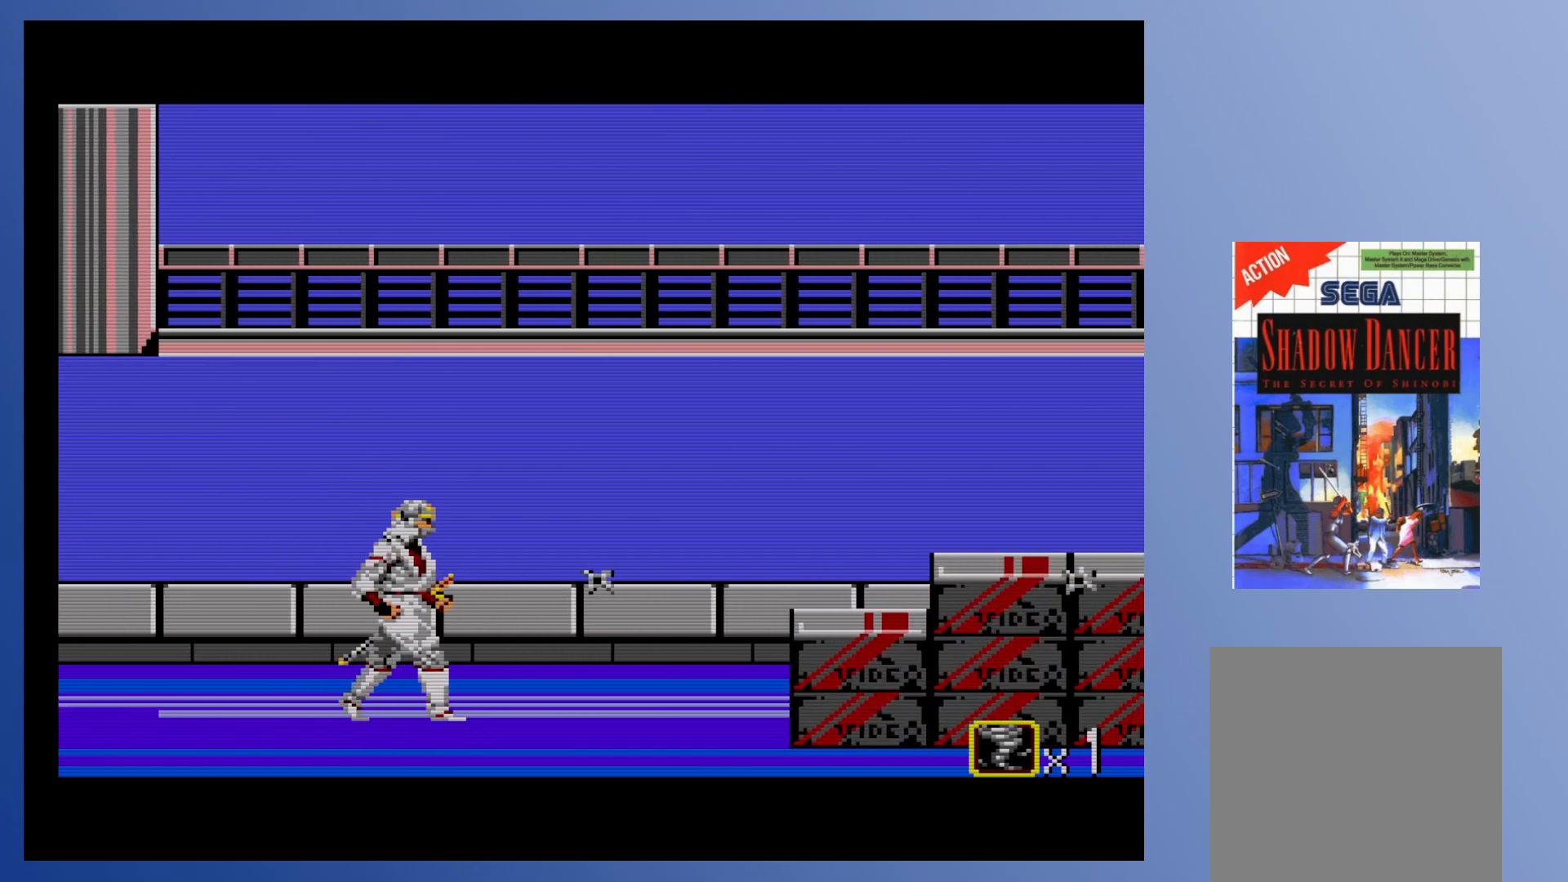
{"buttons": ["DPAD_RIGHT"], "events": []}
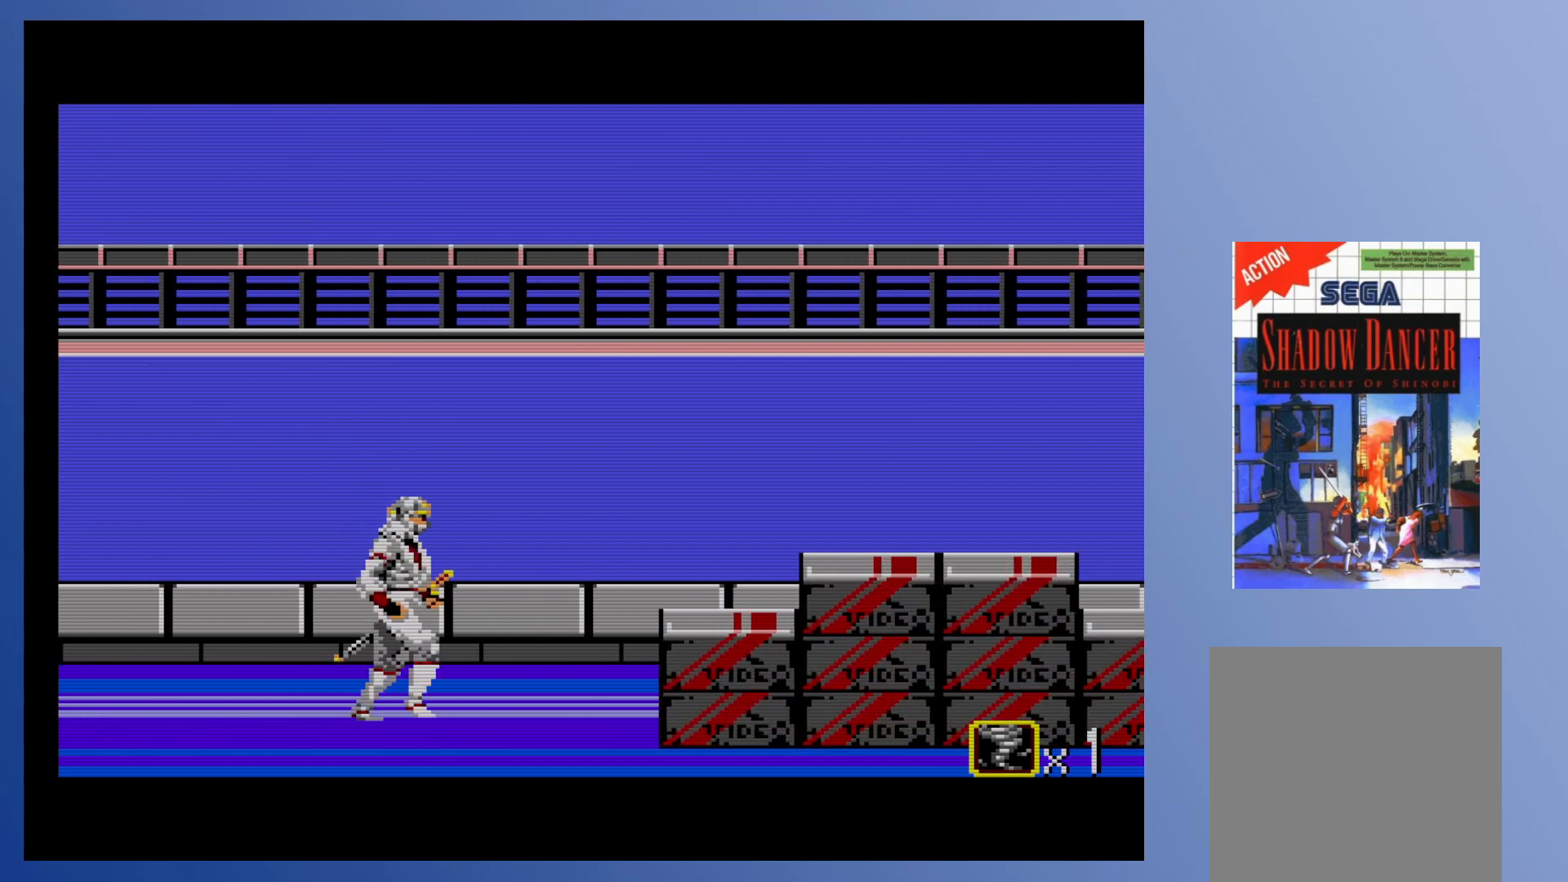
{"buttons": ["DPAD_RIGHT"], "events": [[200, "A", "down"], [283, "X", "down"], [367, "A", "up"], [417, "X", "up"]]}
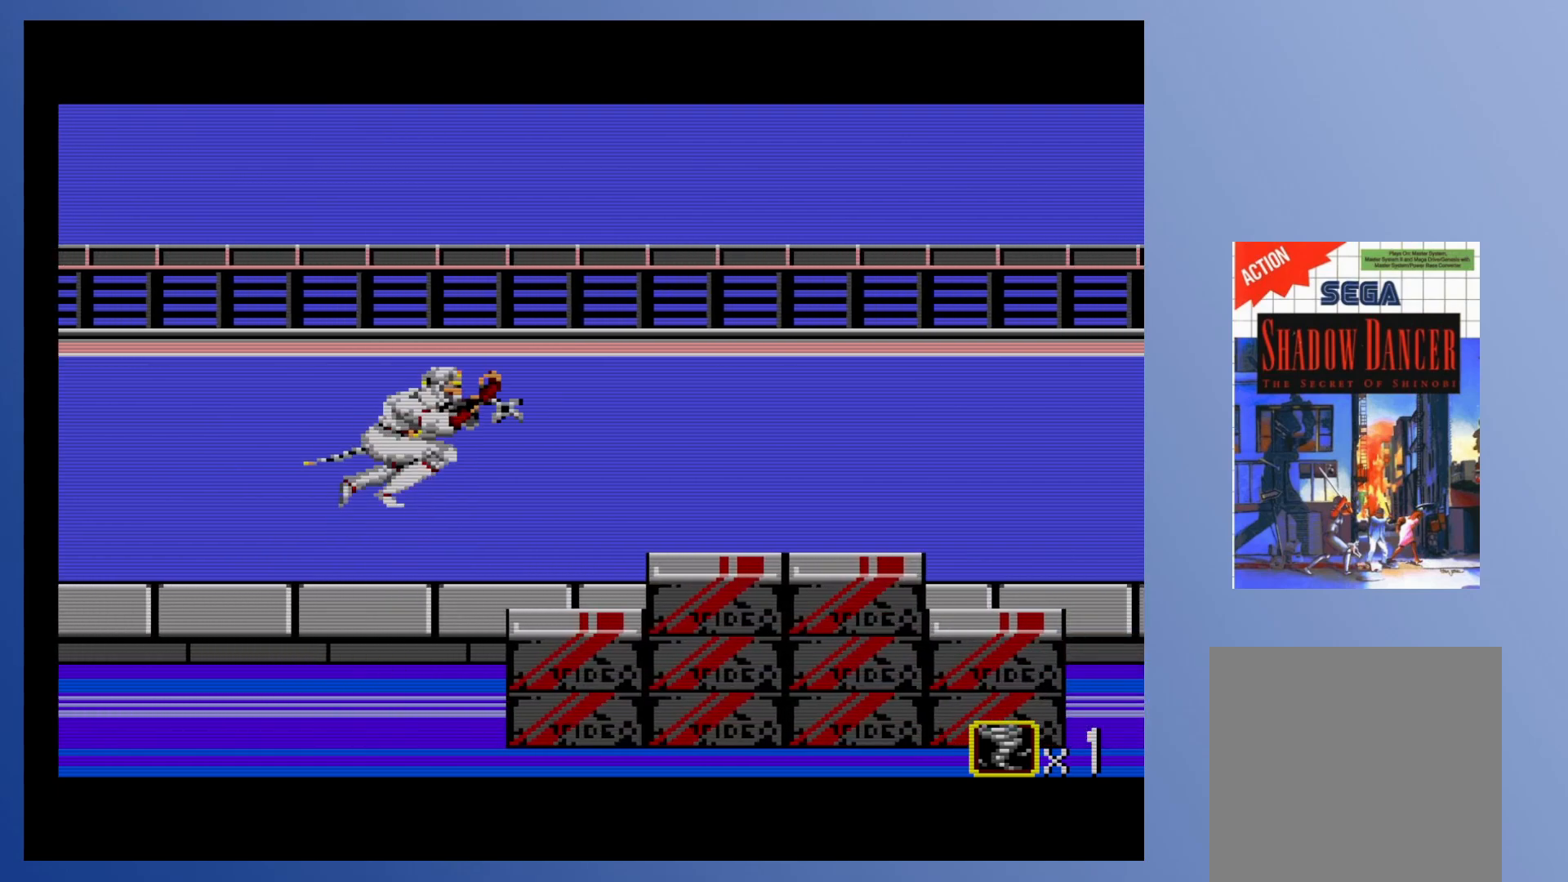
{"buttons": ["X", "DPAD_RIGHT"], "events": [[367, "A", "down"], [417, "X", "down"], [483, "A", "up"]]}
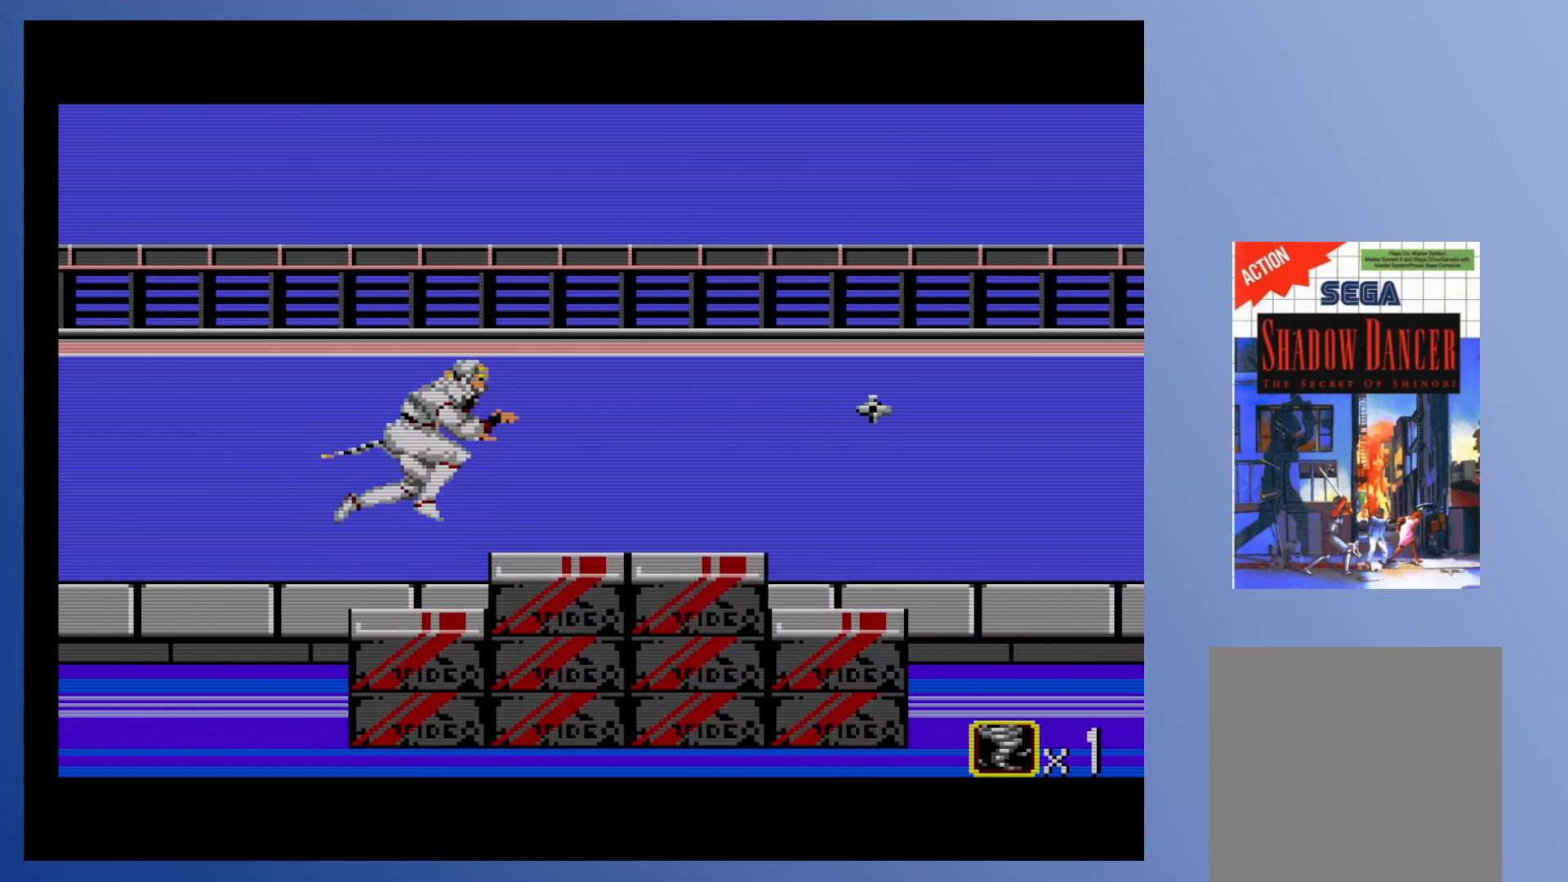
{"buttons": ["DPAD_RIGHT"], "events": [[50, "X", "up"], [233, "X", "down"], [367, "X", "up"]]}